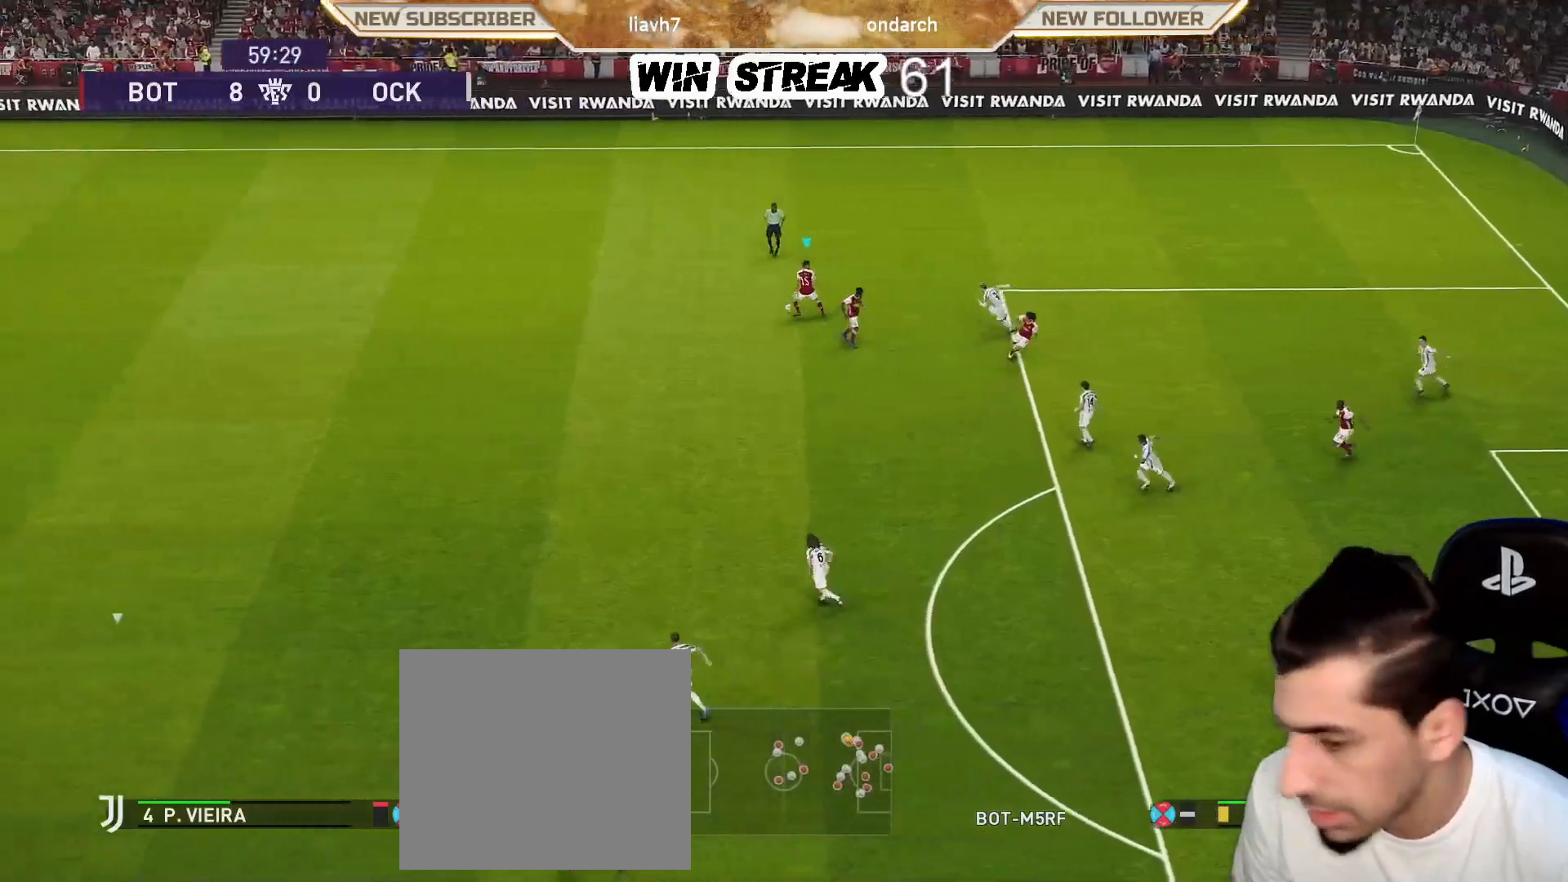
Gameplay with a controller (PlayStation layout); each line is a JSON object with the inputs held at the frame after it. "events" lists button and stick changes between this image and that frame as [ms after this image, input, new state], when the widget could be followed in between.
{"buttons": ["R1"], "left_stick": "left", "right_stick": "center", "events": [[433, "R1", "down"]]}
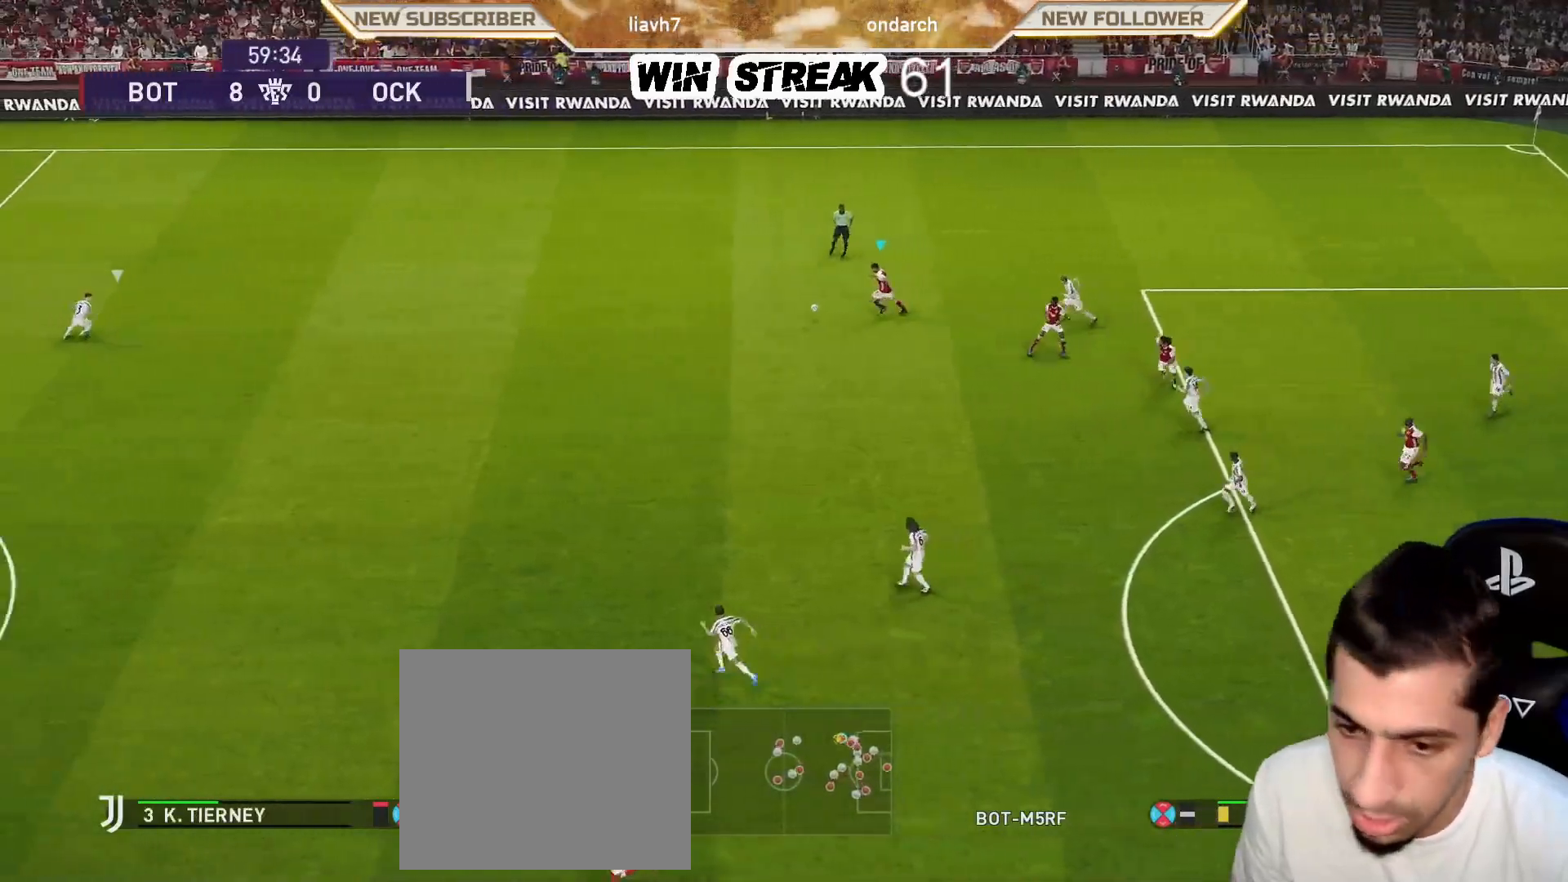
{"buttons": ["R1"], "left_stick": "left", "right_stick": "center", "events": []}
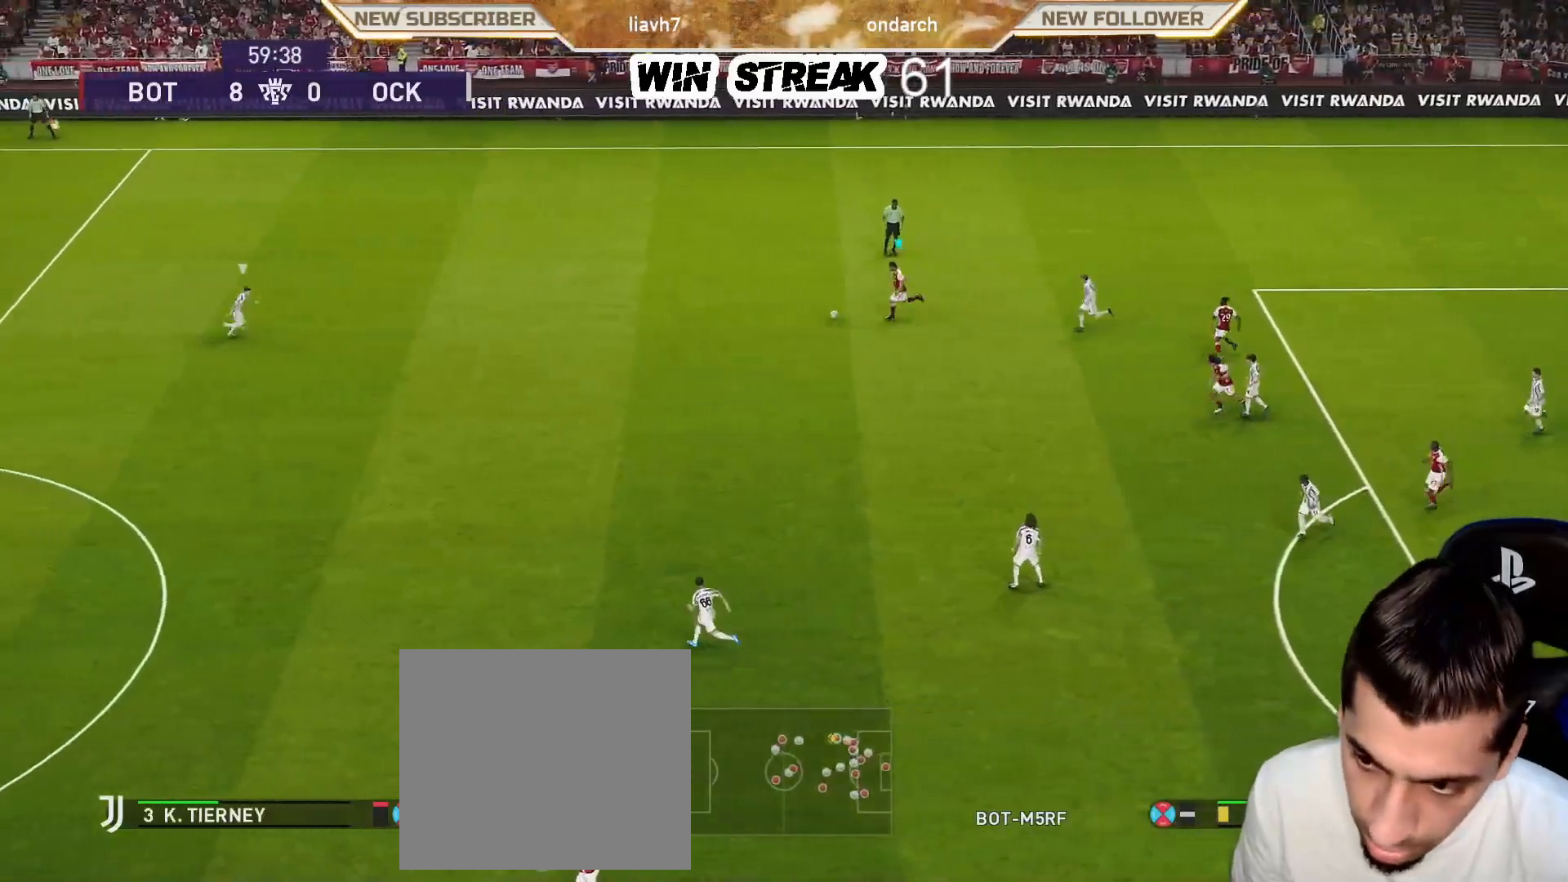
{"buttons": ["CROSS"], "left_stick": "left", "right_stick": "center", "events": [[150, "R1", "up"], [383, "CROSS", "down"]]}
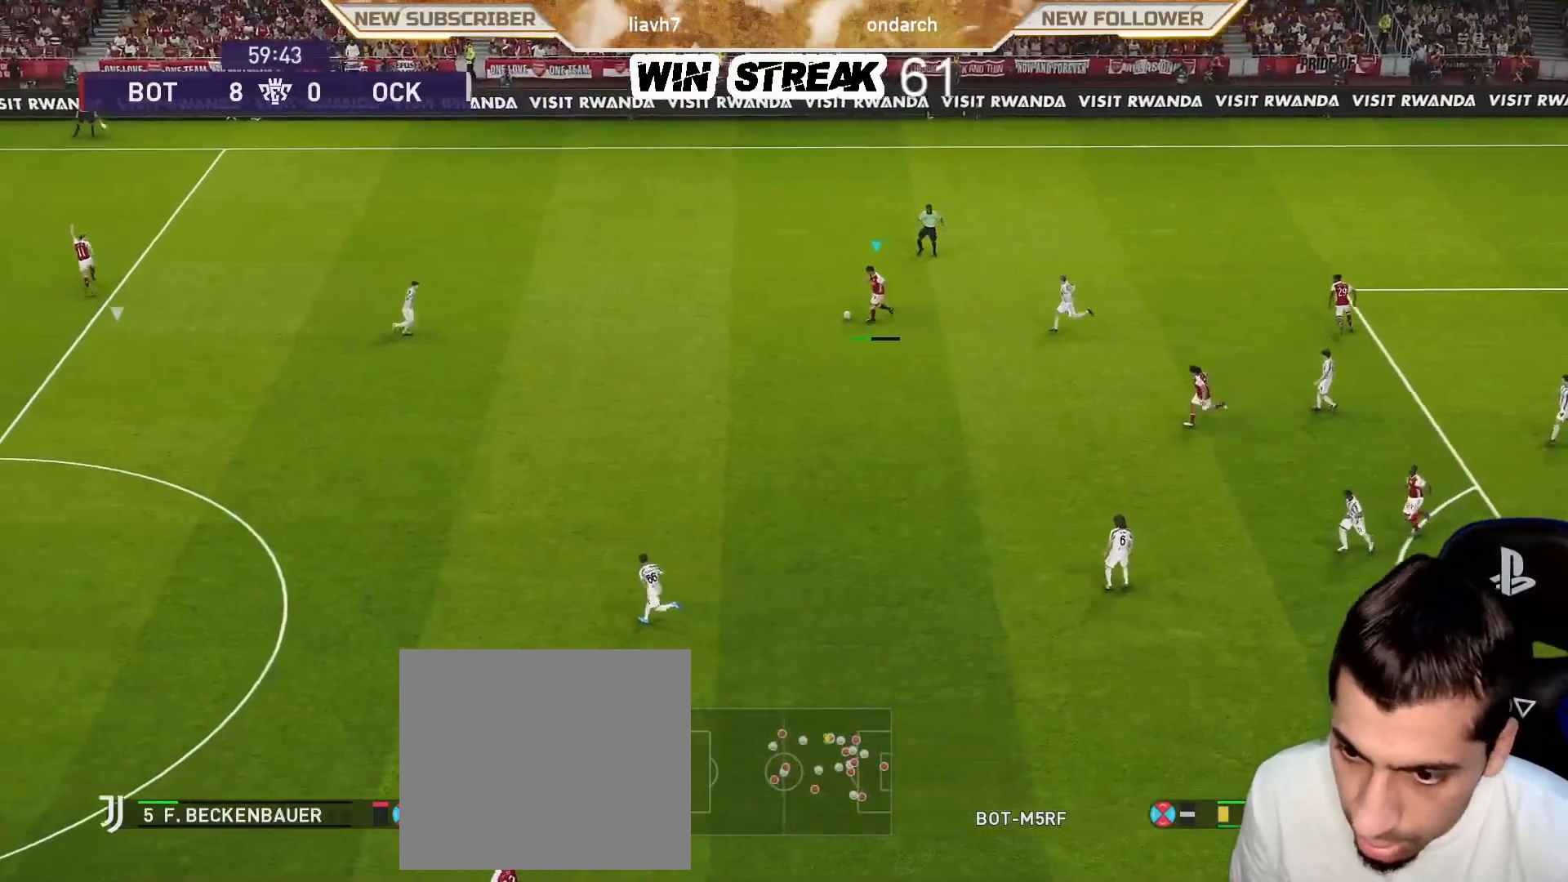
{"buttons": [], "left_stick": "center", "right_stick": "center", "events": [[67, "CROSS", "up"], [350, "left_stick", "center"]]}
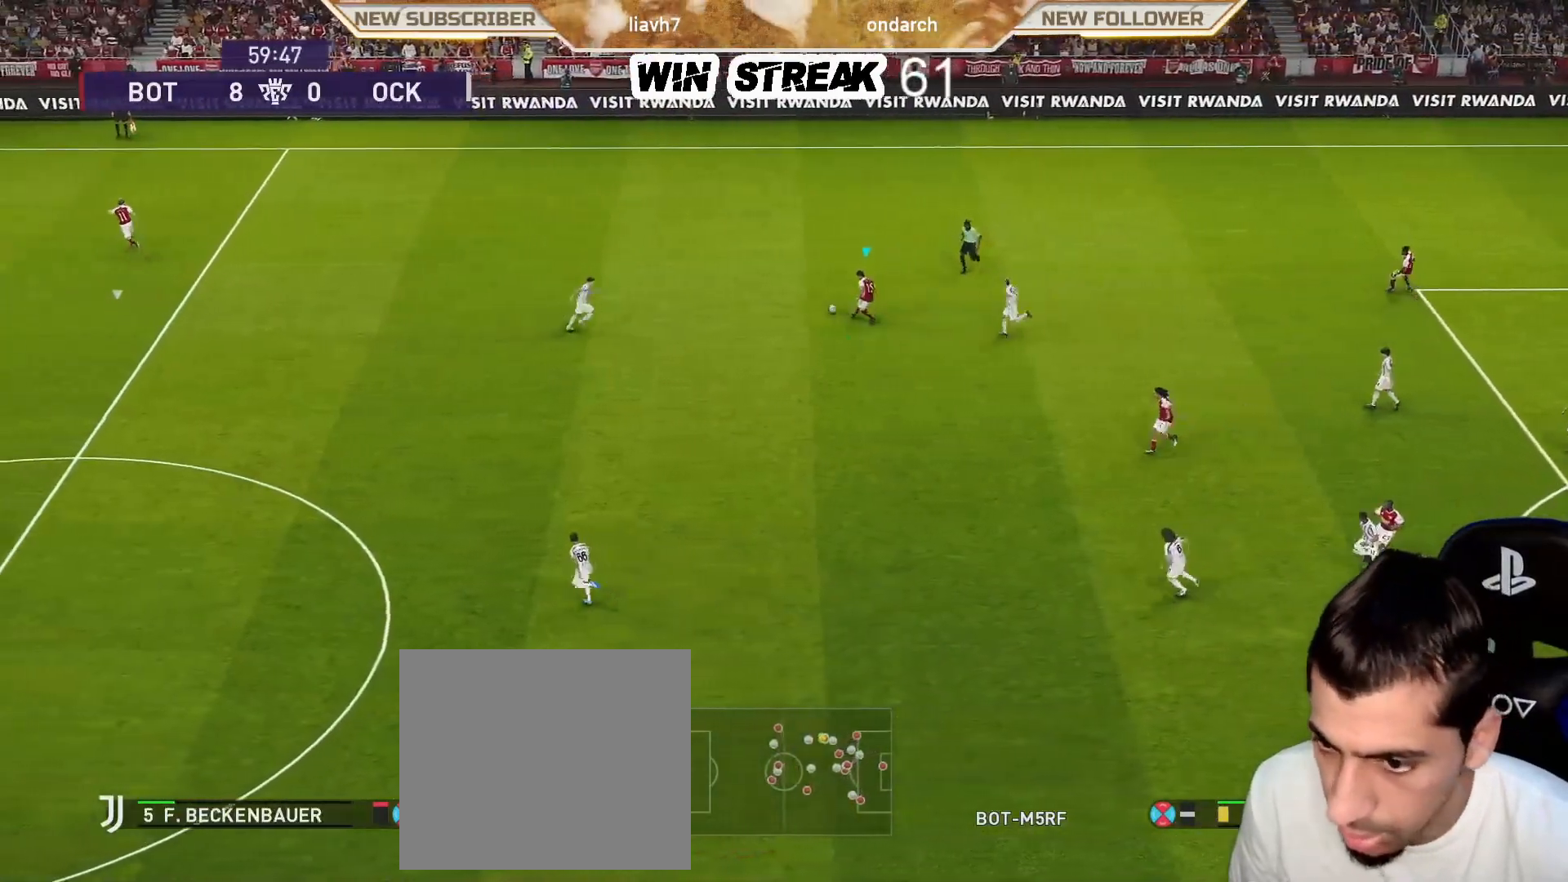
{"buttons": [], "left_stick": "center", "right_stick": "center", "events": [[100, "left_stick", "right"], [300, "left_stick", "center"]]}
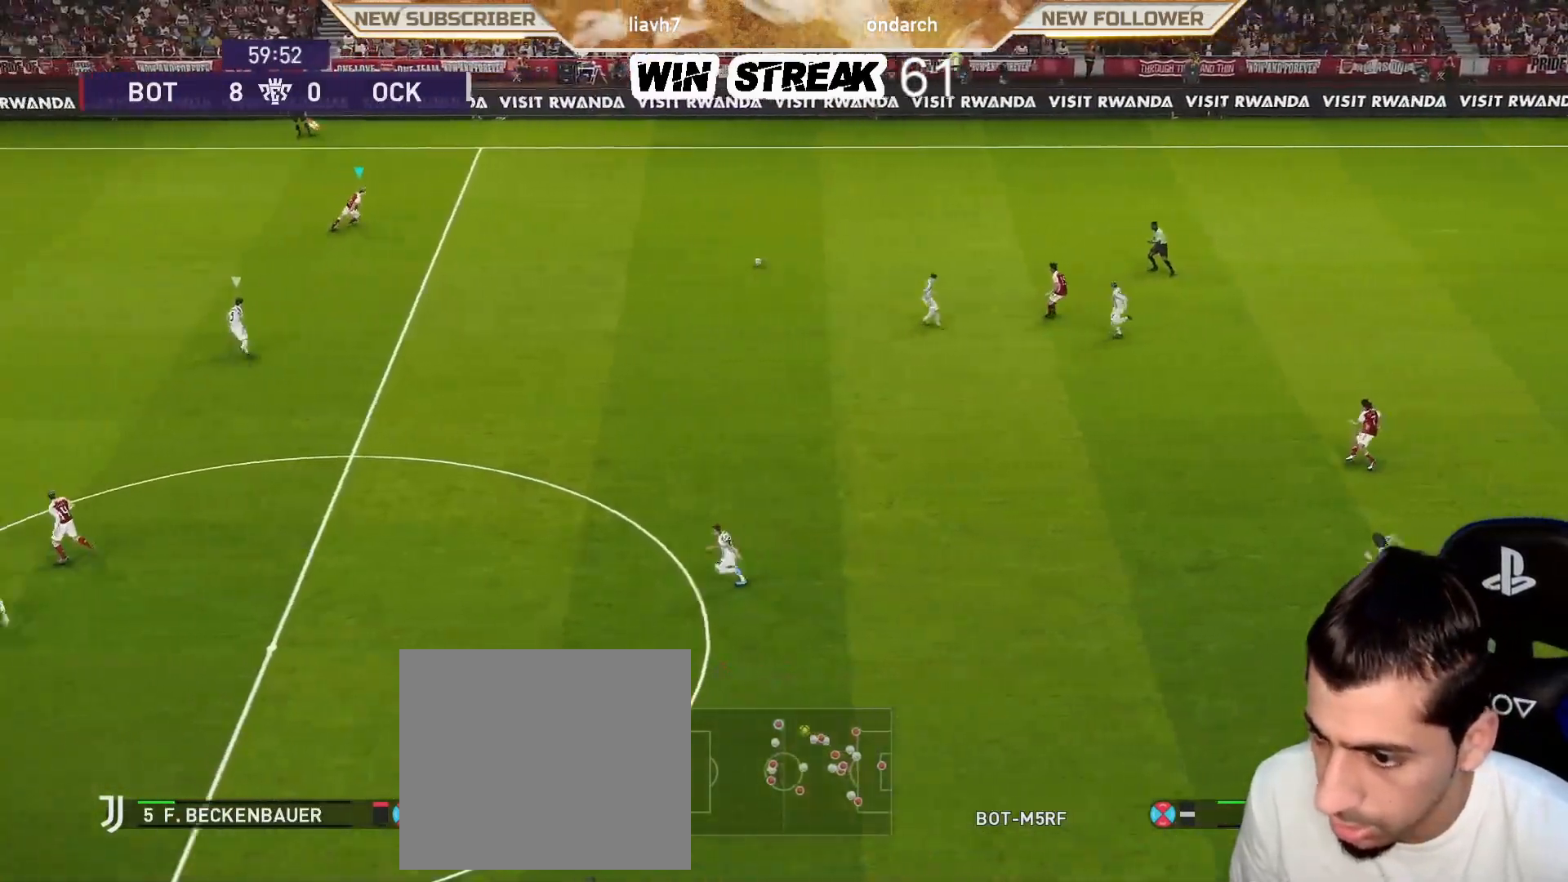
{"buttons": ["R2"], "left_stick": "center", "right_stick": "center", "events": [[467, "R2", "down"]]}
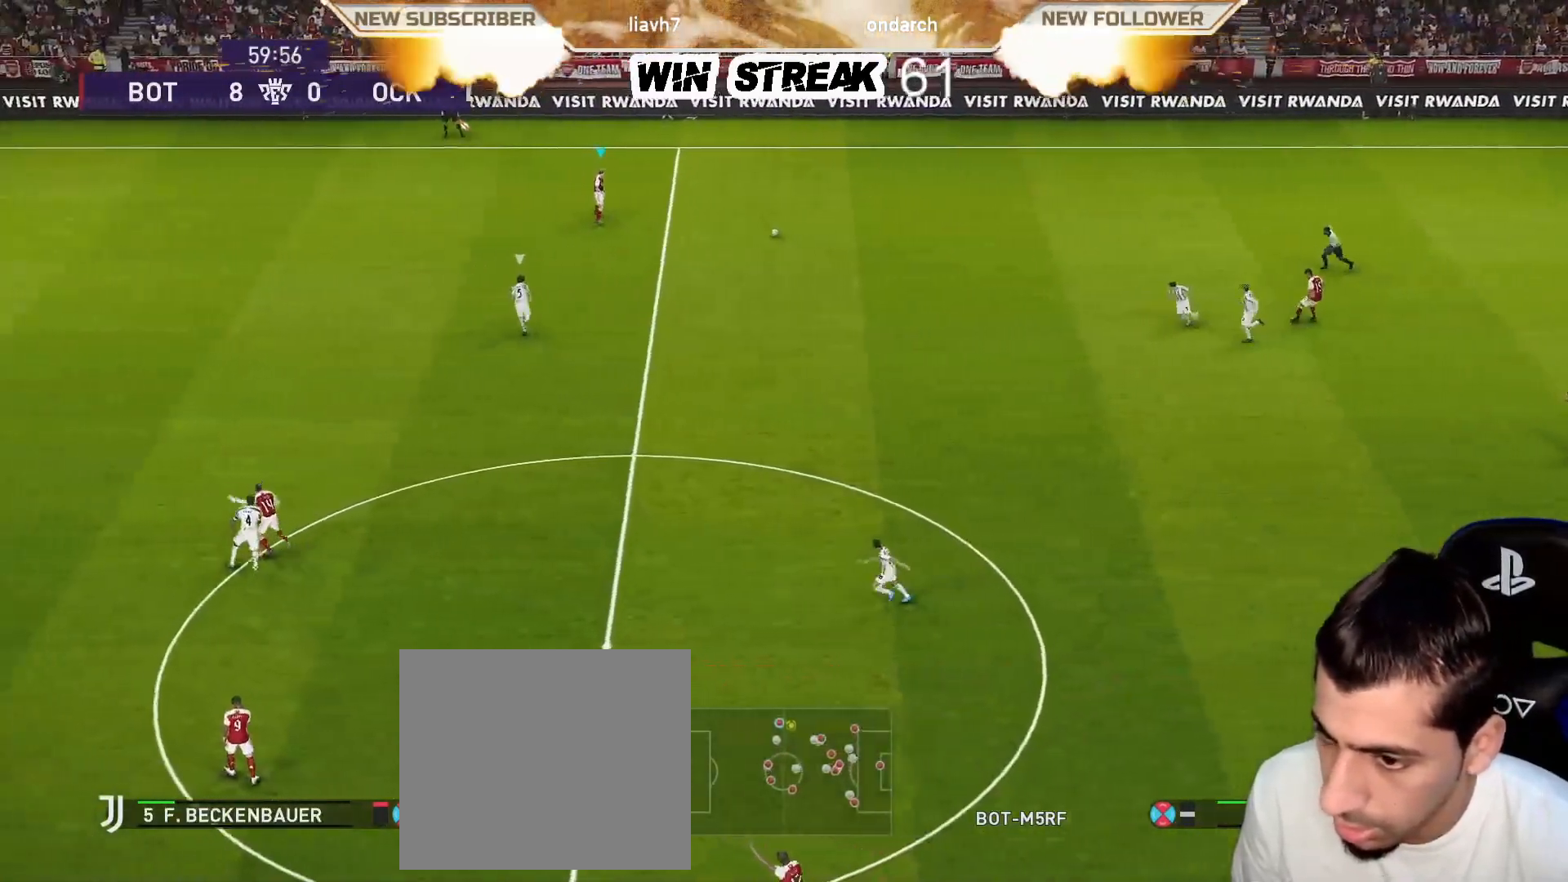
{"buttons": ["R2"], "left_stick": "center", "right_stick": "center", "events": []}
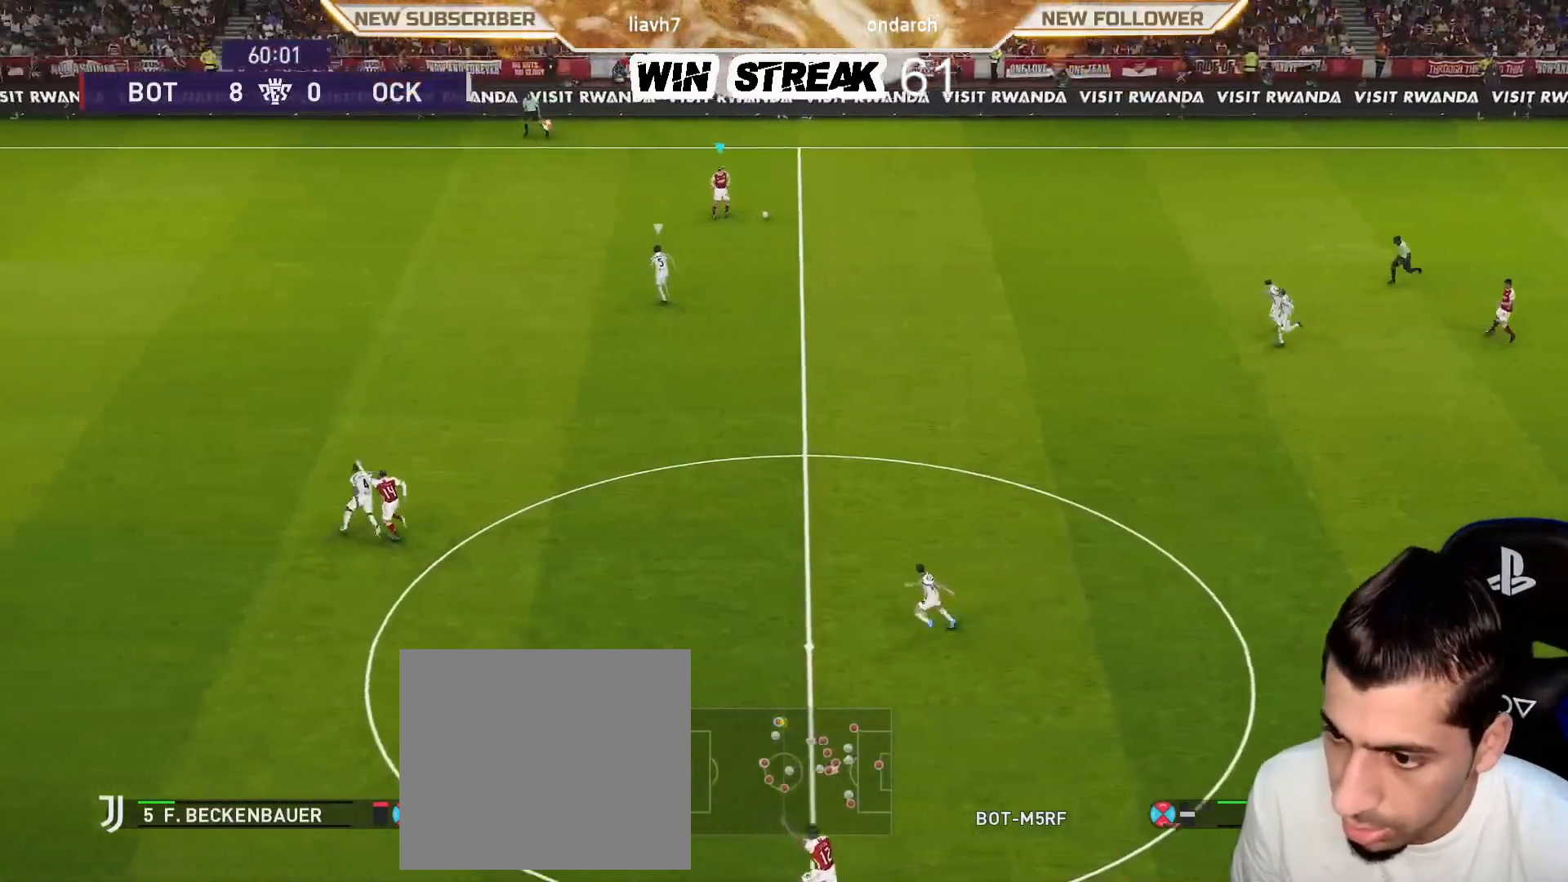
{"buttons": ["R1"], "left_stick": "left", "right_stick": "center", "events": [[283, "R2", "up"], [283, "left_stick", "up-left"], [333, "R1", "down"], [367, "left_stick", "left"]]}
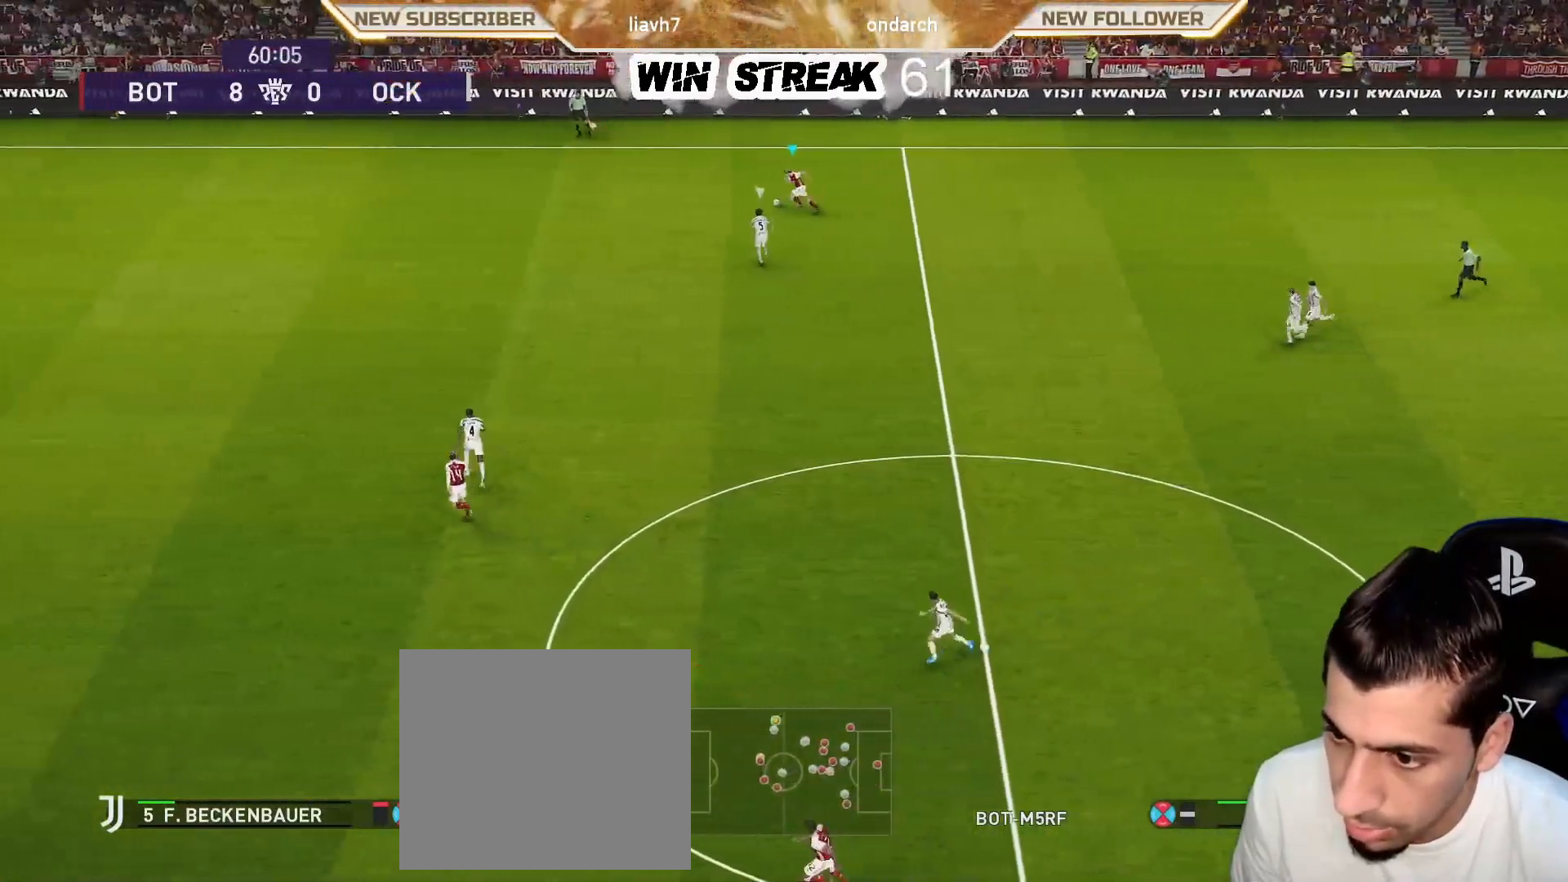
{"buttons": ["R1"], "left_stick": "left", "right_stick": "center", "events": []}
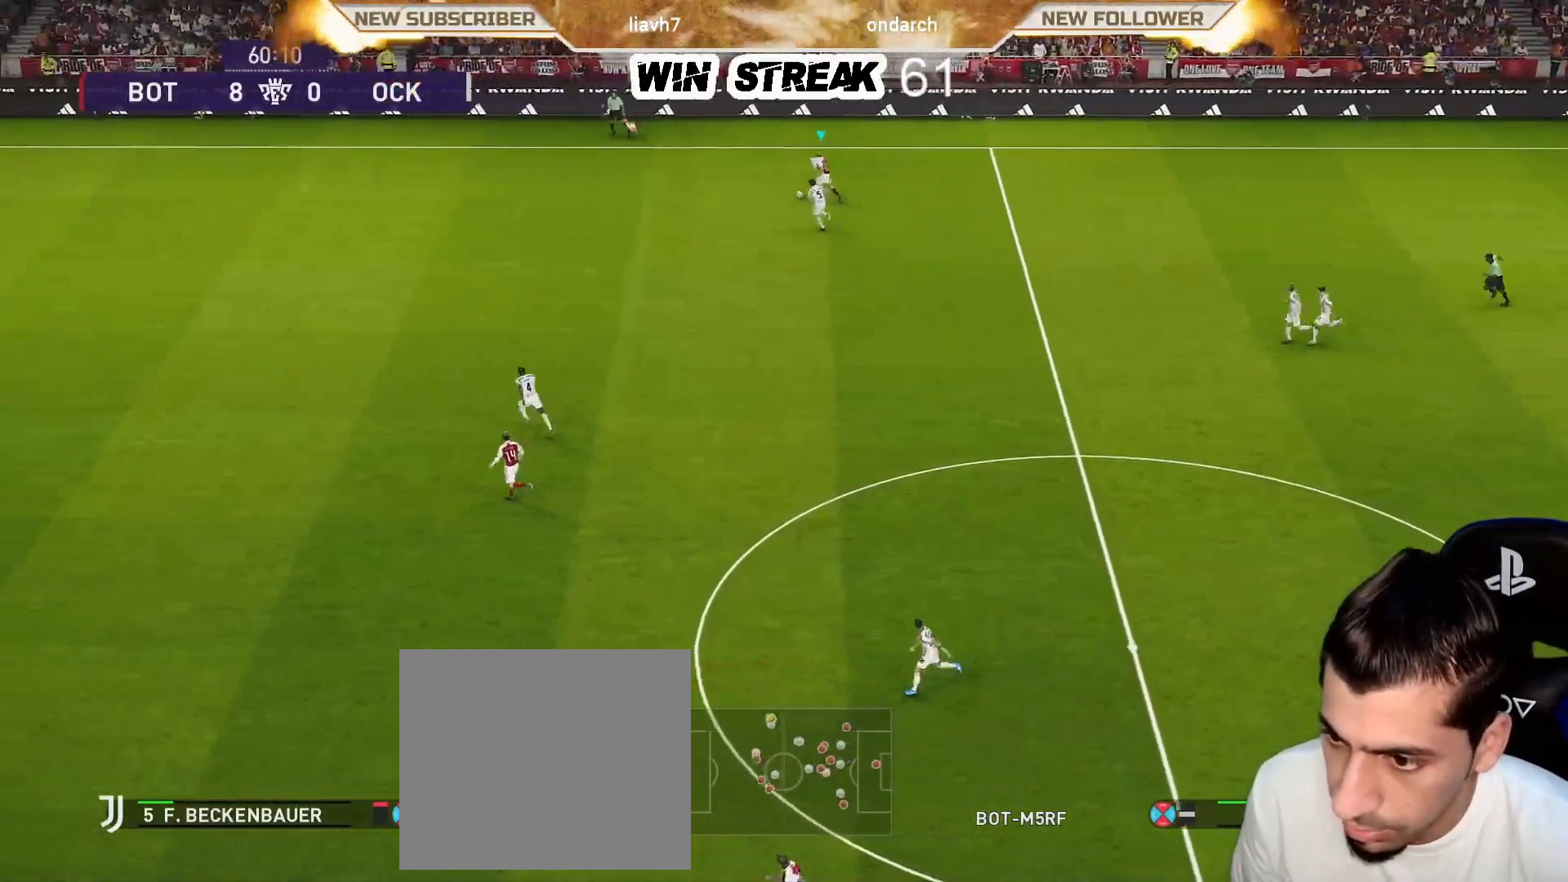
{"buttons": ["R1"], "left_stick": "left", "right_stick": "center", "events": []}
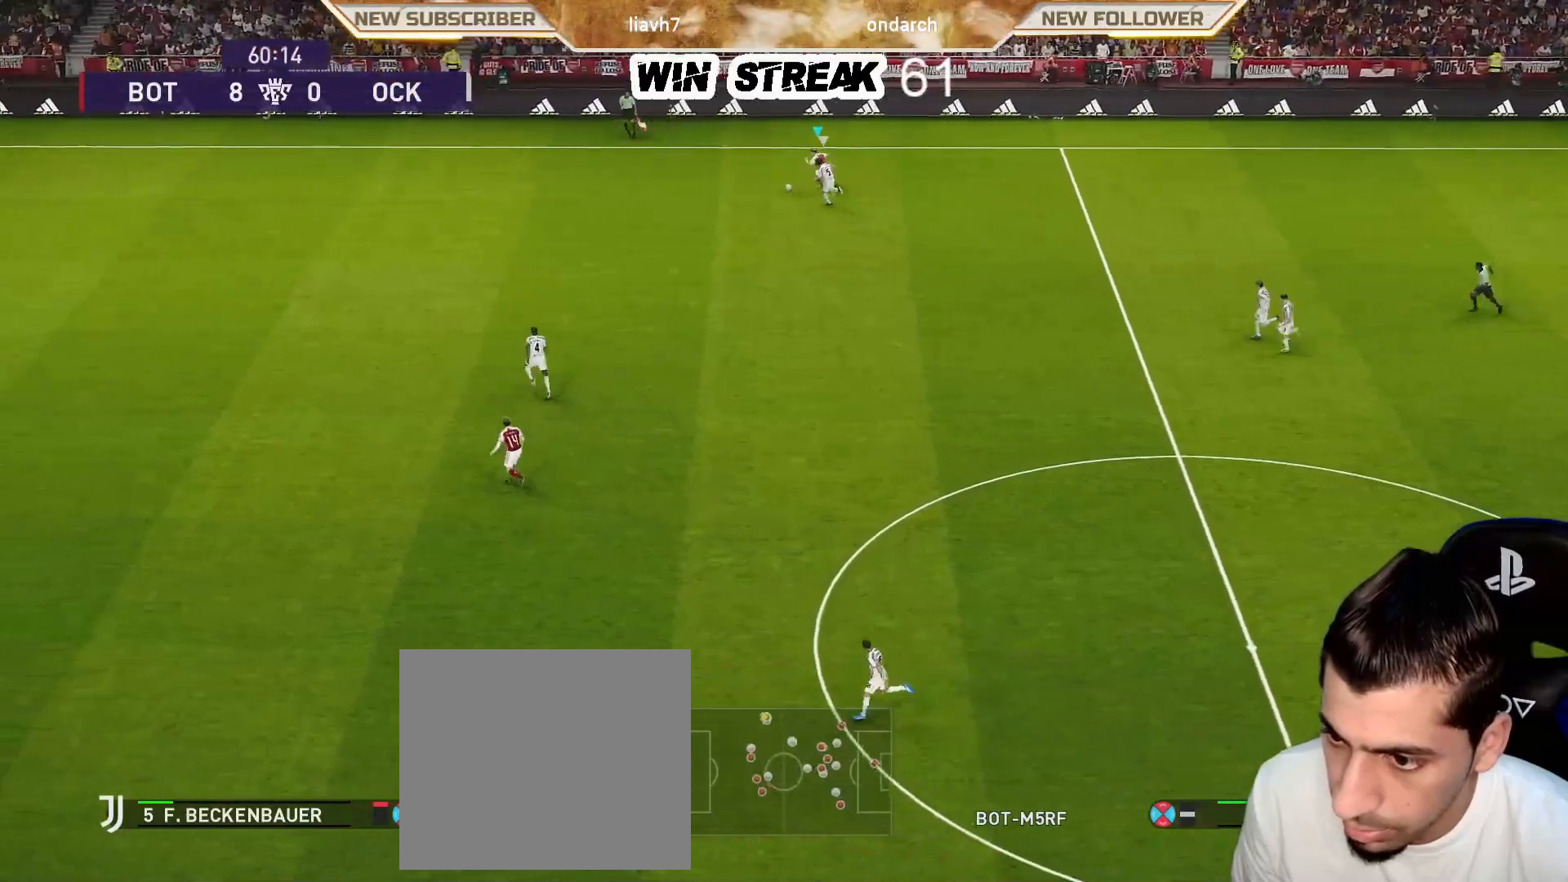
{"buttons": ["R1"], "left_stick": "left", "right_stick": "center", "events": []}
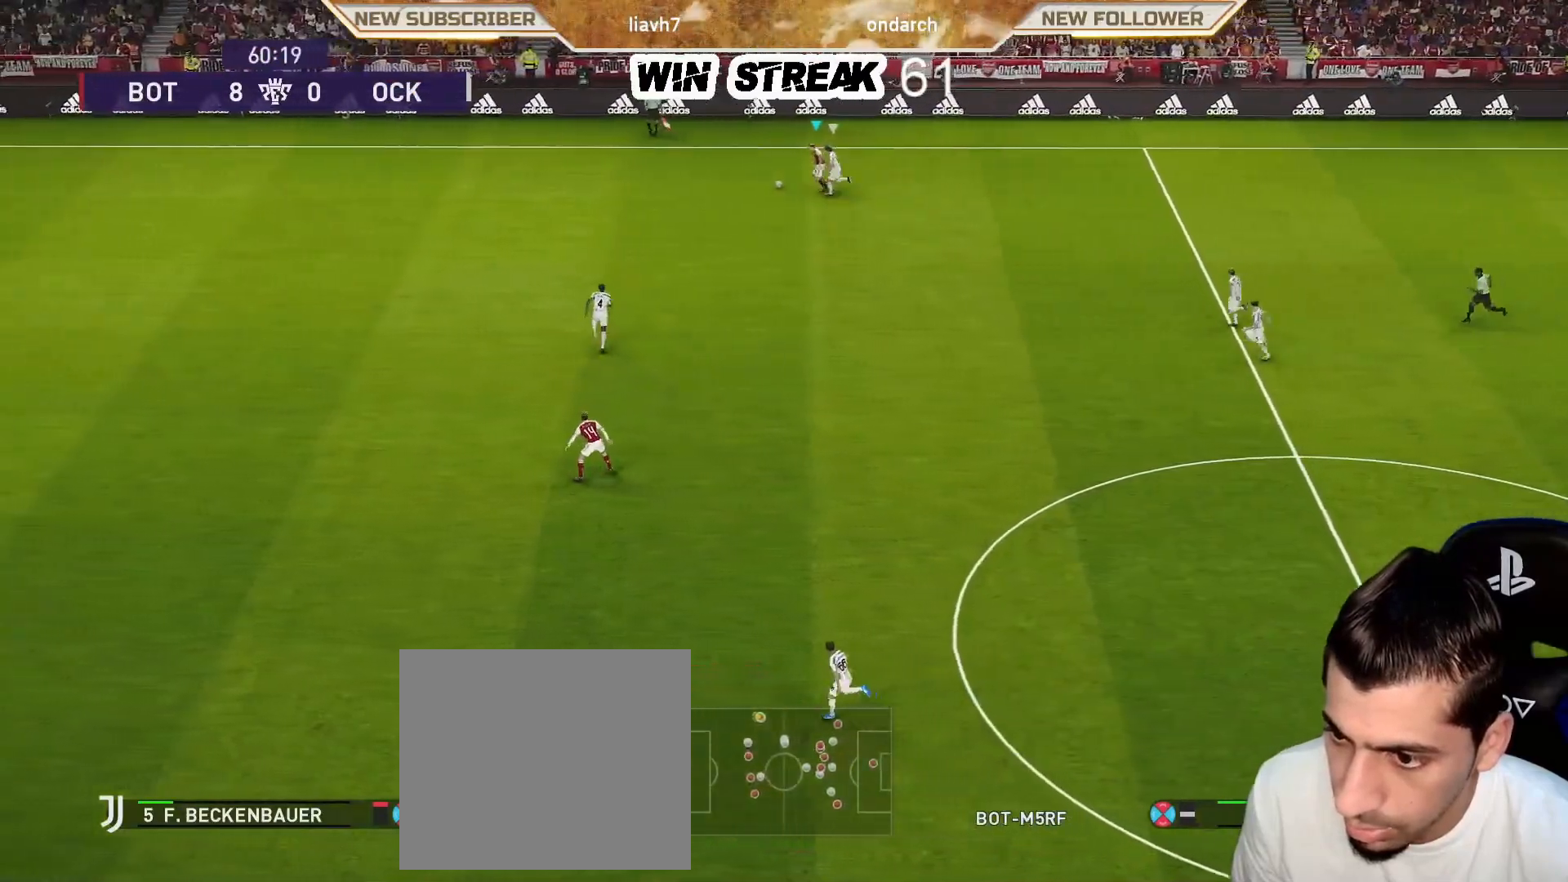
{"buttons": ["R1"], "left_stick": "left", "right_stick": "center", "events": []}
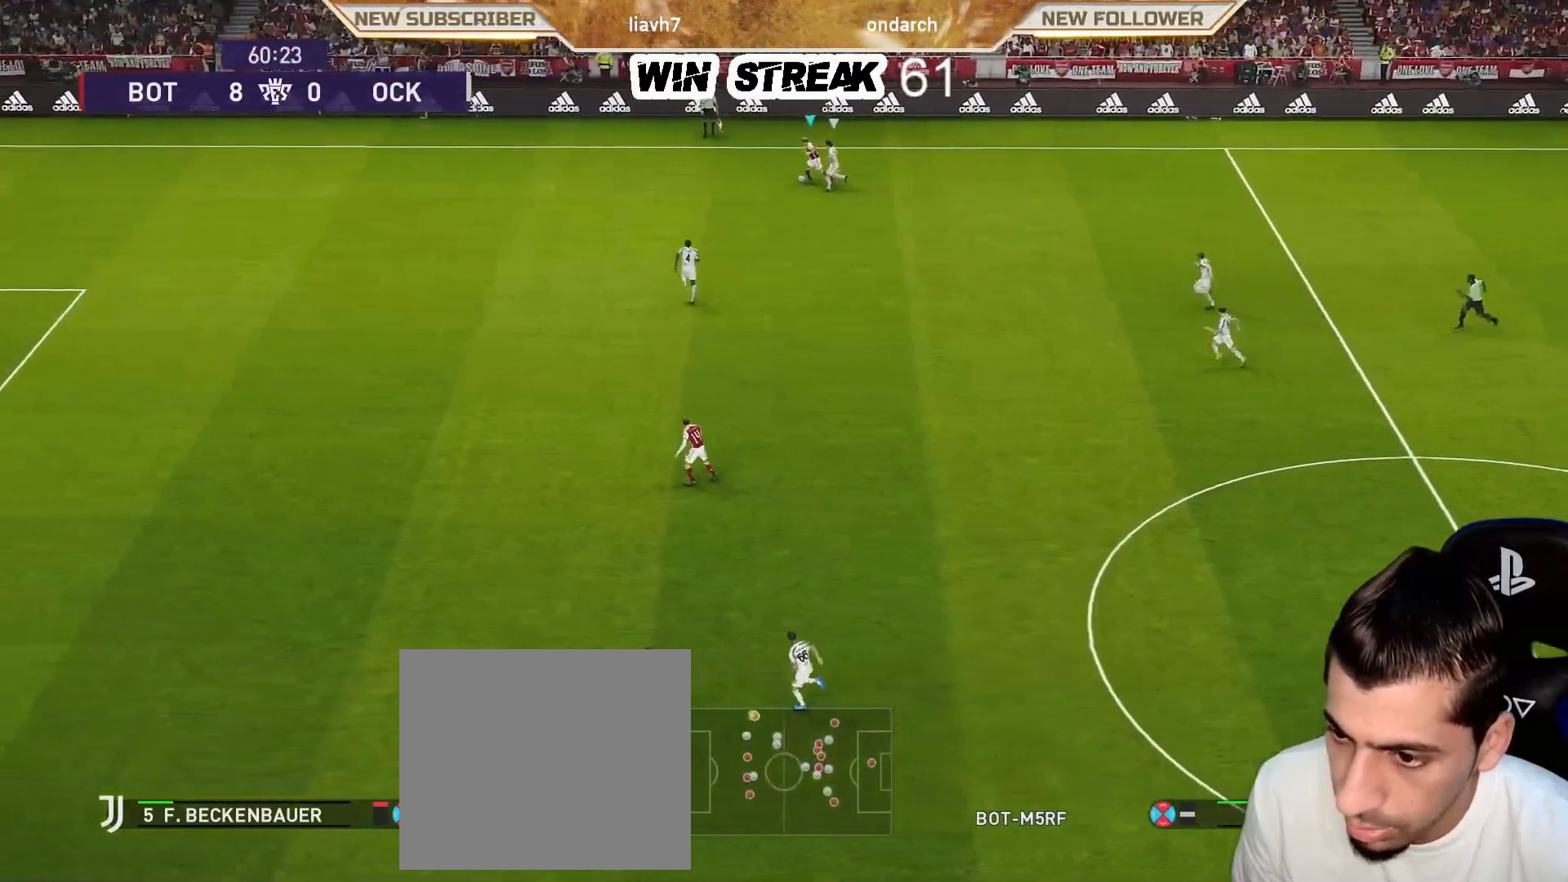
{"buttons": ["R1"], "left_stick": "left", "right_stick": "center", "events": []}
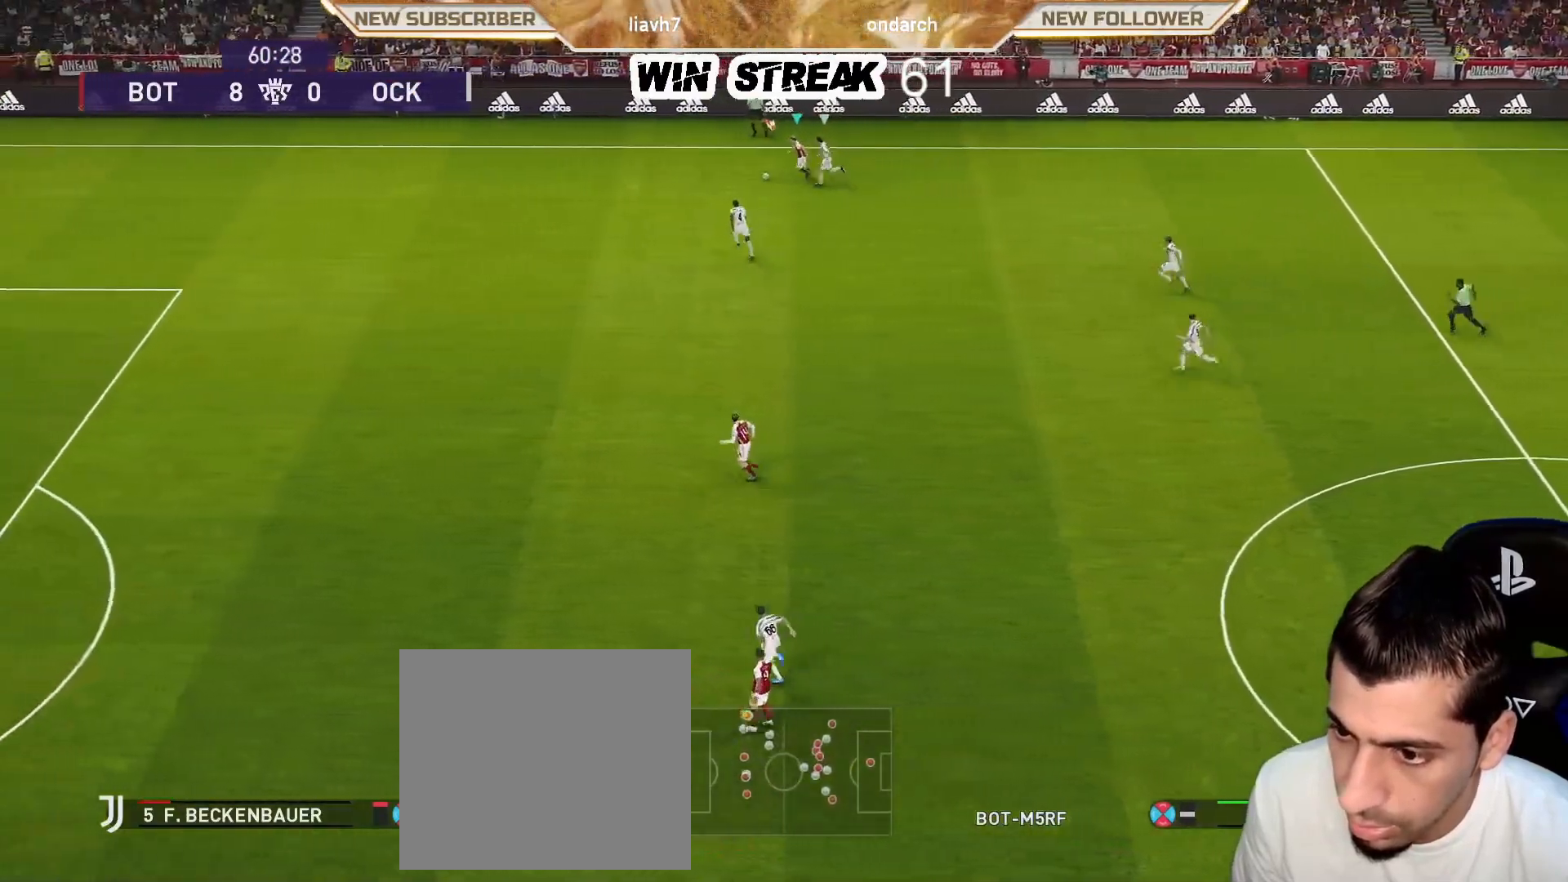
{"buttons": ["R1"], "left_stick": "left", "right_stick": "center", "events": [[283, "R1", "up"], [317, "R1", "down"]]}
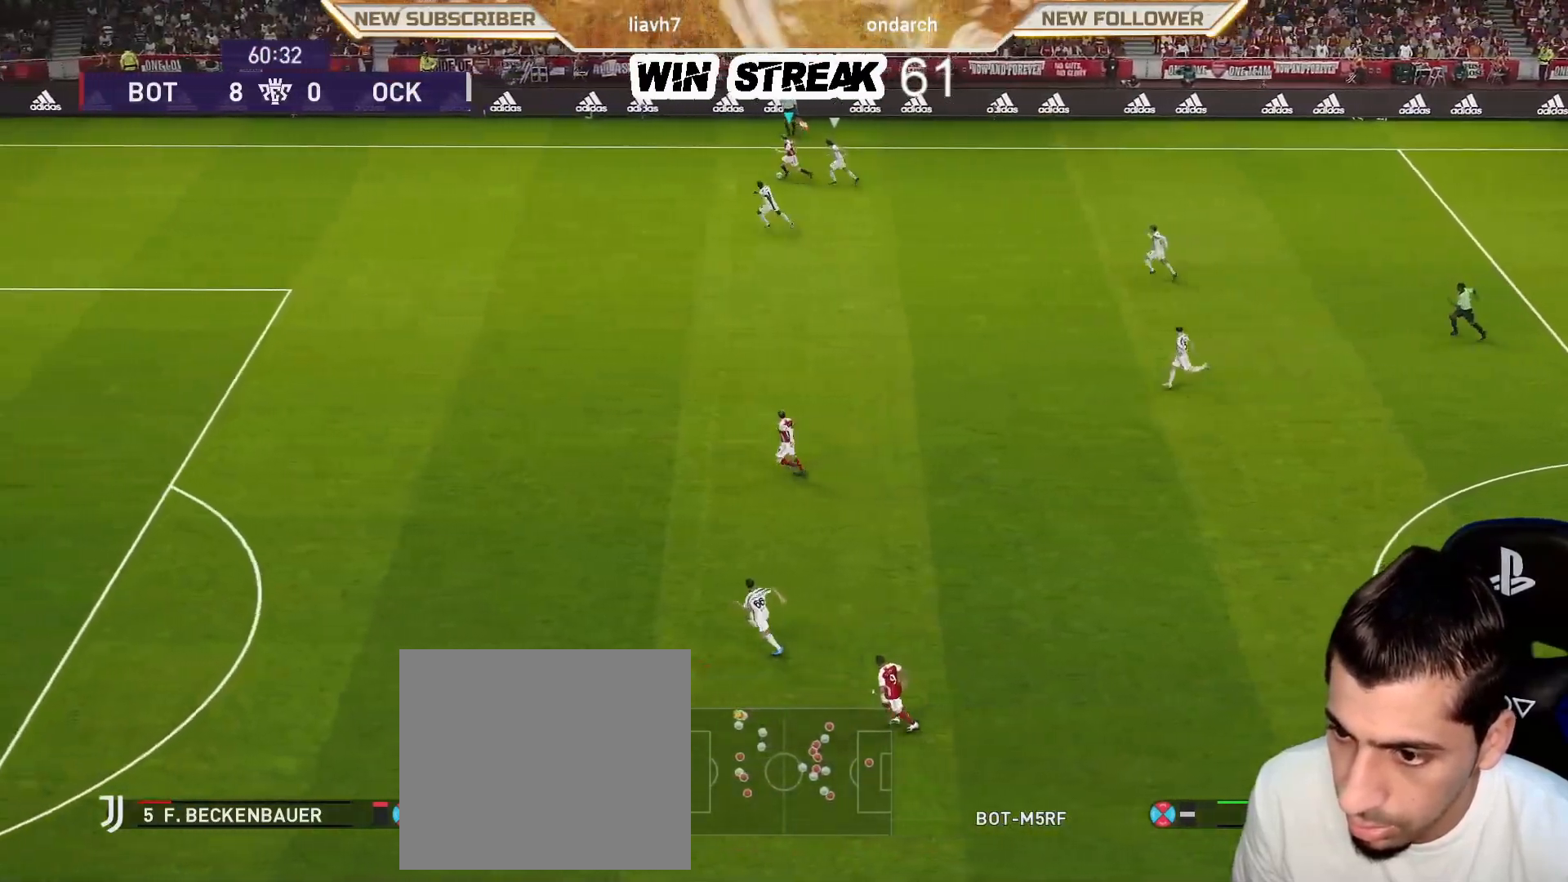
{"buttons": ["TRIANGLE", "R2"], "left_stick": "down-left", "right_stick": "center", "events": [[433, "R1", "up"], [483, "R2", "down"], [483, "TRIANGLE", "down"], [483, "left_stick", "down-left"]]}
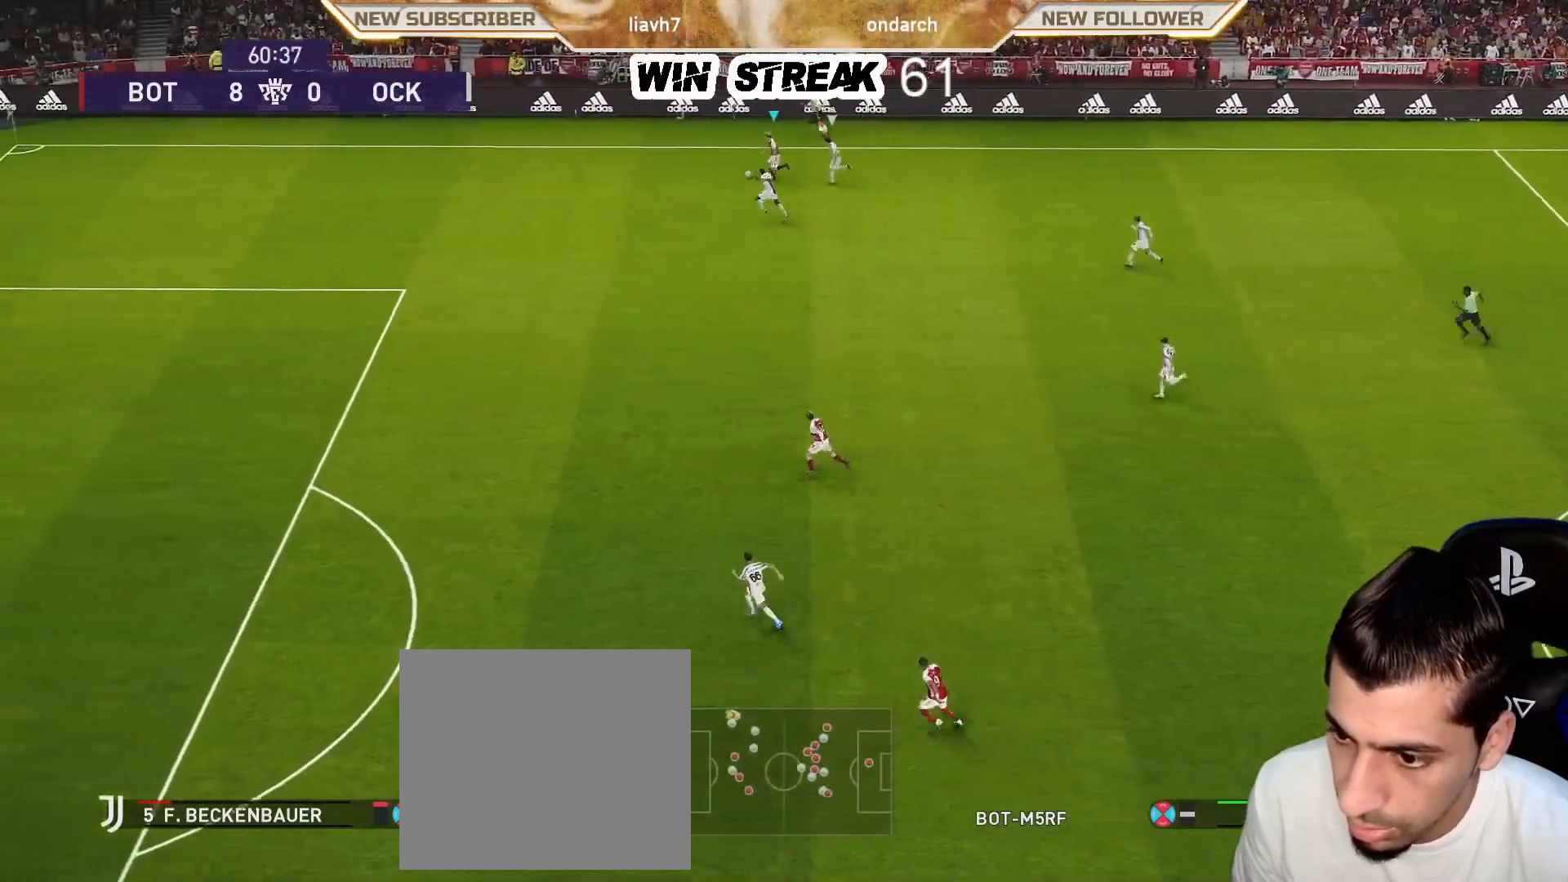
{"buttons": ["R1"], "left_stick": "up-left", "right_stick": "center", "events": [[33, "left_stick", "down"], [67, "TRIANGLE", "up"], [100, "R2", "up"], [100, "left_stick", "center"], [317, "R1", "down"], [317, "left_stick", "up-left"]]}
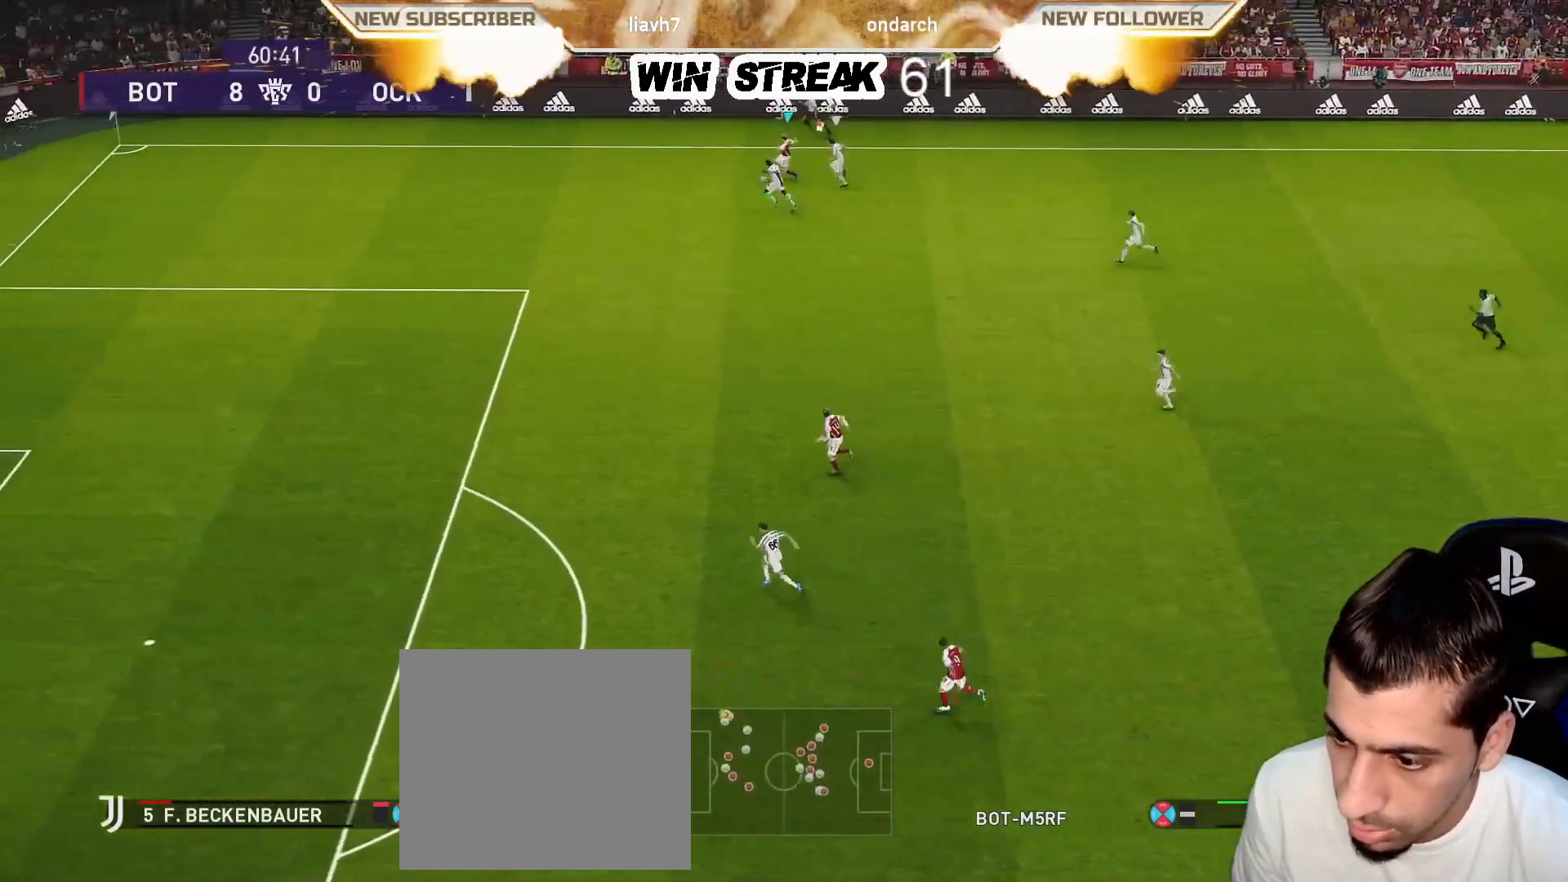
{"buttons": ["R1"], "left_stick": "up-left", "right_stick": "center", "events": []}
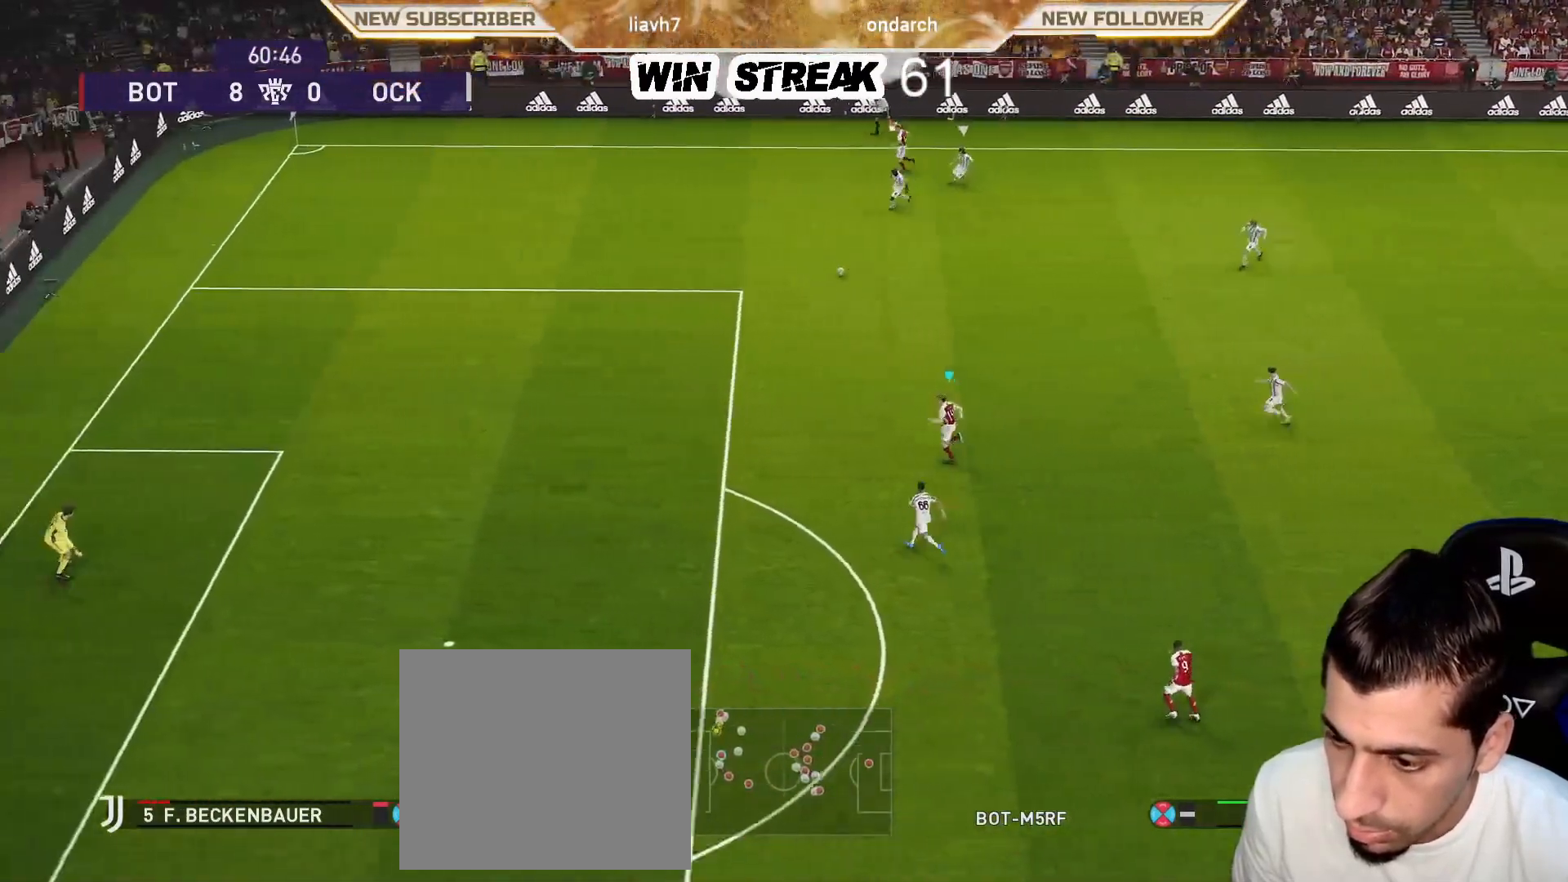
{"buttons": ["R1"], "left_stick": "left", "right_stick": "center", "events": [[233, "left_stick", "left"]]}
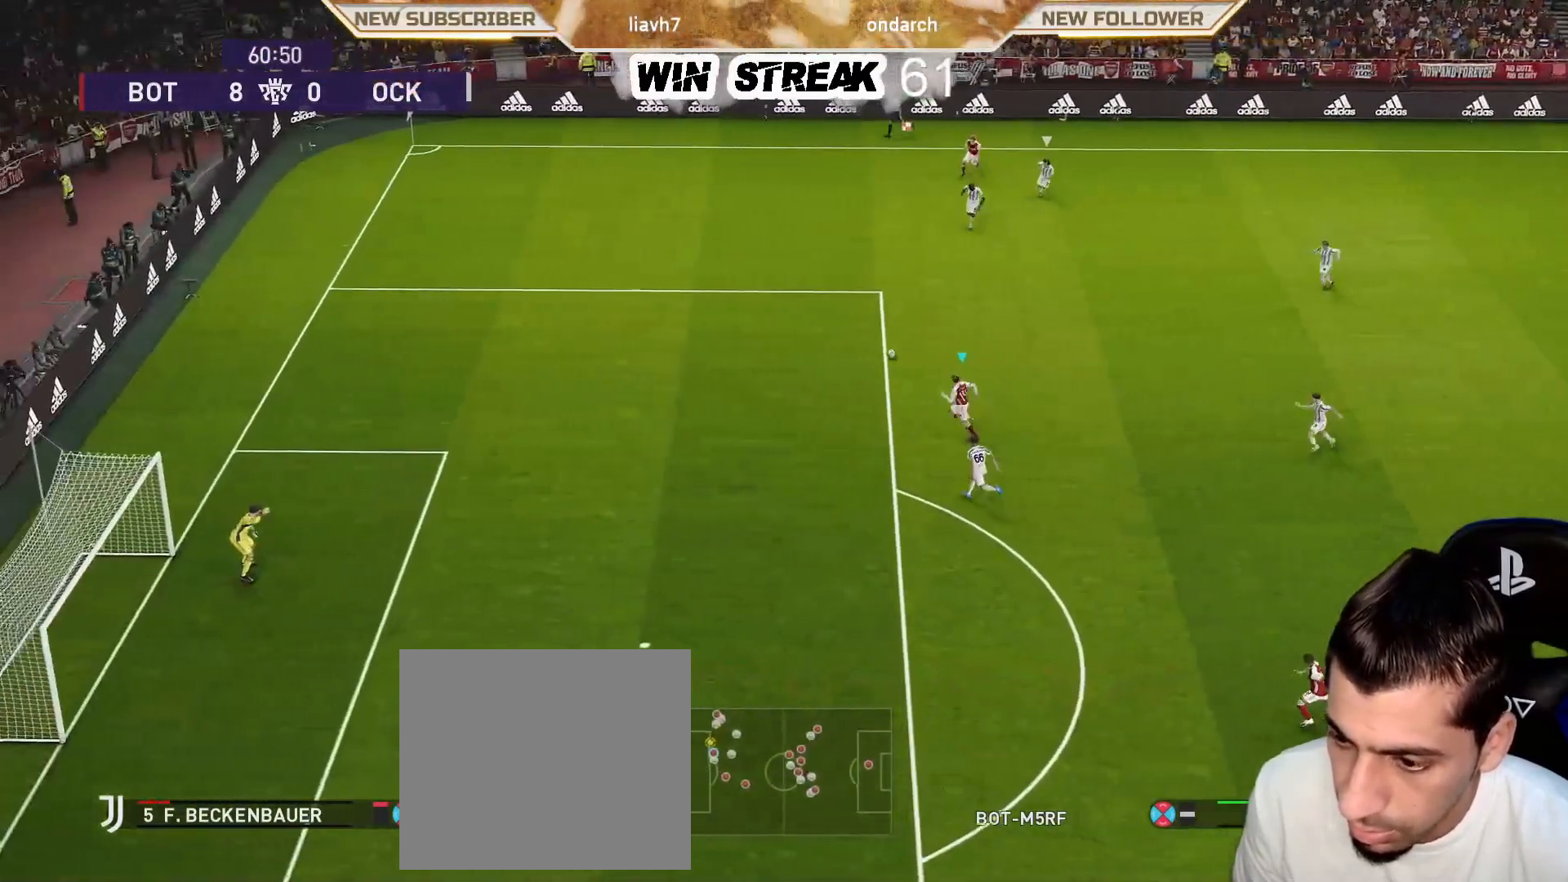
{"buttons": ["R1"], "left_stick": "left", "right_stick": "center", "events": []}
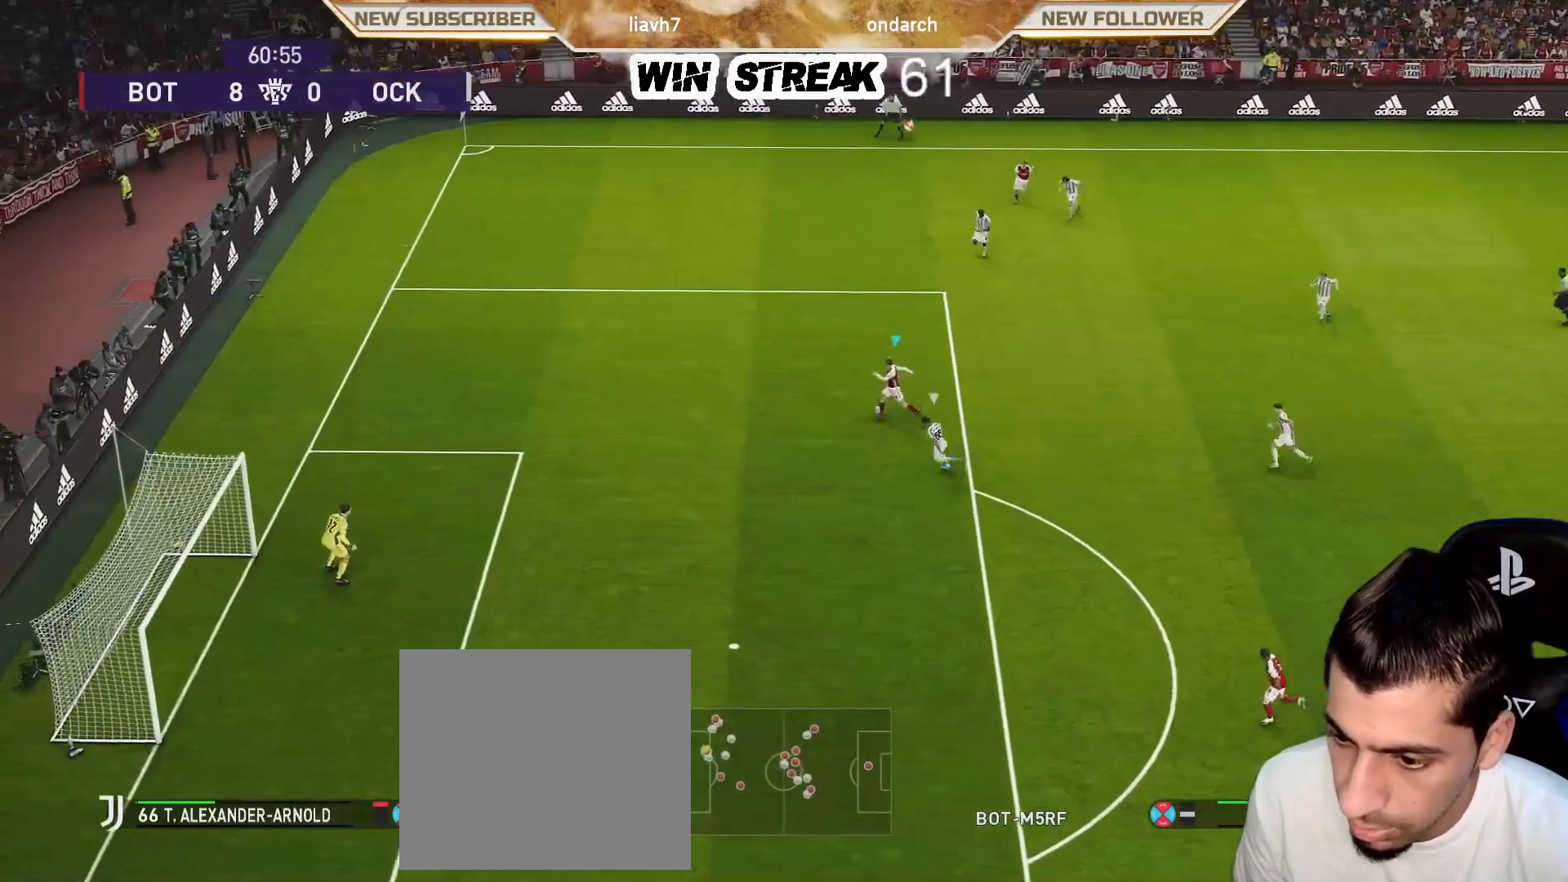
{"buttons": [], "left_stick": "center", "right_stick": "center", "events": [[100, "R1", "up"], [233, "R2", "down"], [233, "TRIANGLE", "down"], [233, "left_stick", "down"], [300, "TRIANGLE", "up"], [350, "R2", "up"], [350, "left_stick", "center"]]}
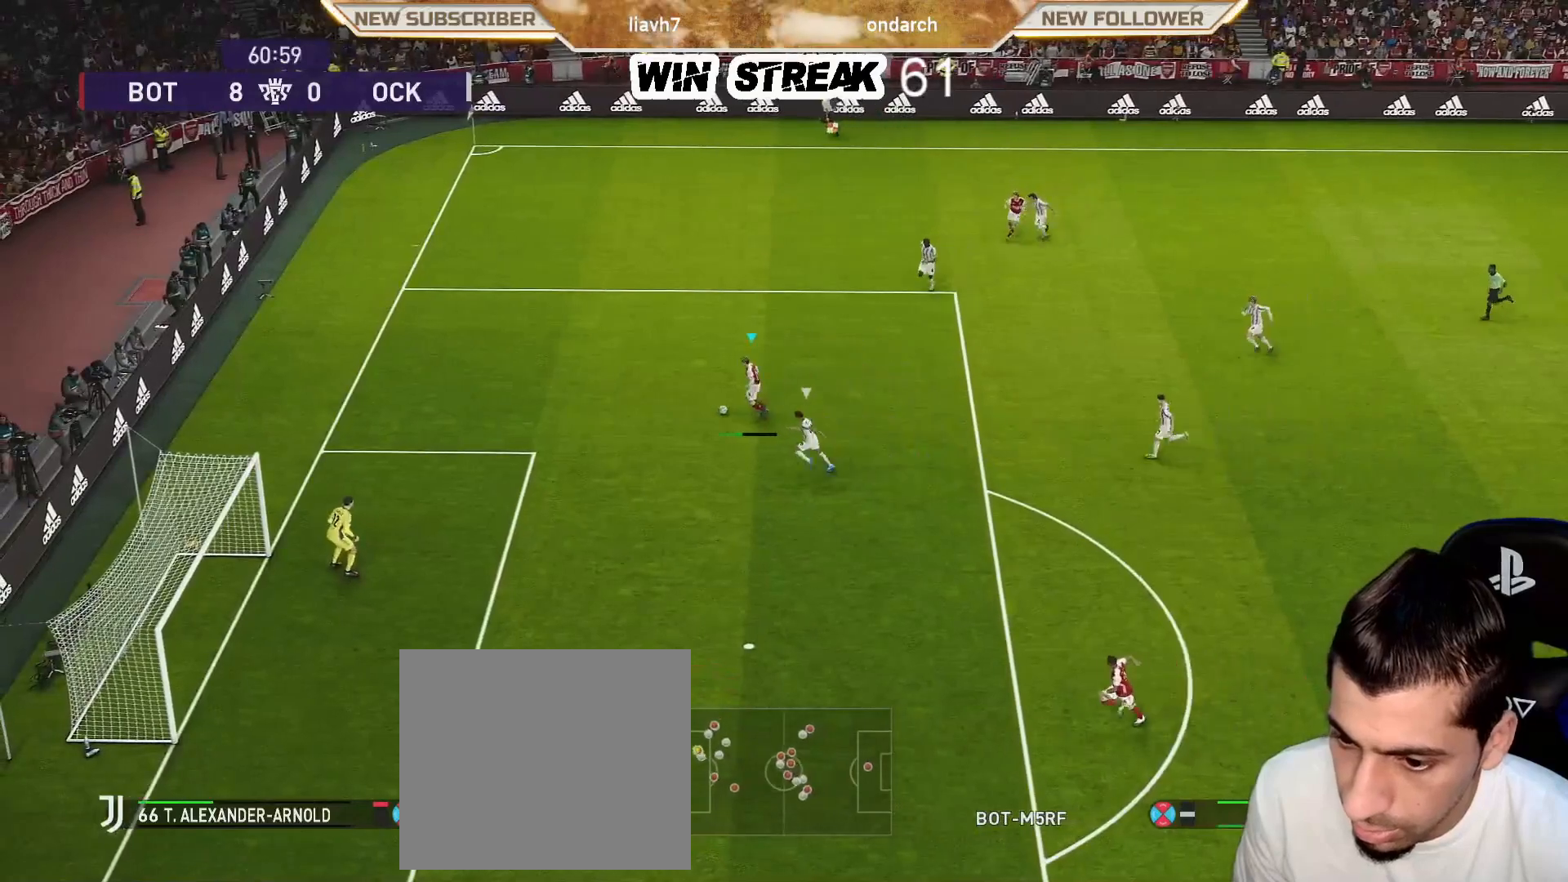
{"buttons": [], "left_stick": "center", "right_stick": "center", "events": []}
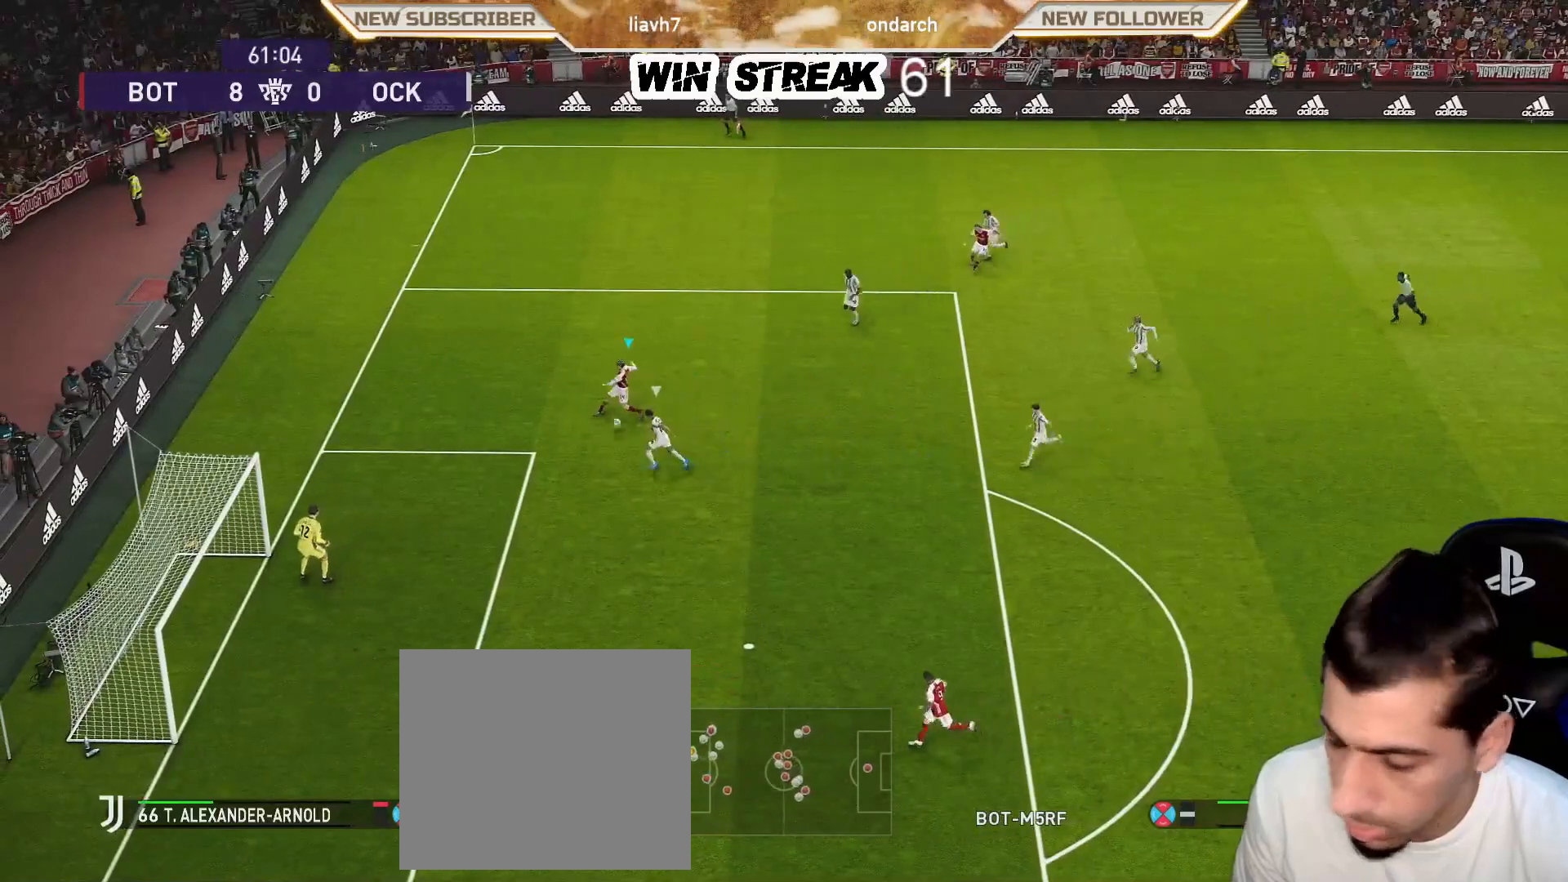
{"buttons": [], "left_stick": "up-left", "right_stick": "center", "events": [[250, "left_stick", "left"], [300, "left_stick", "up-left"]]}
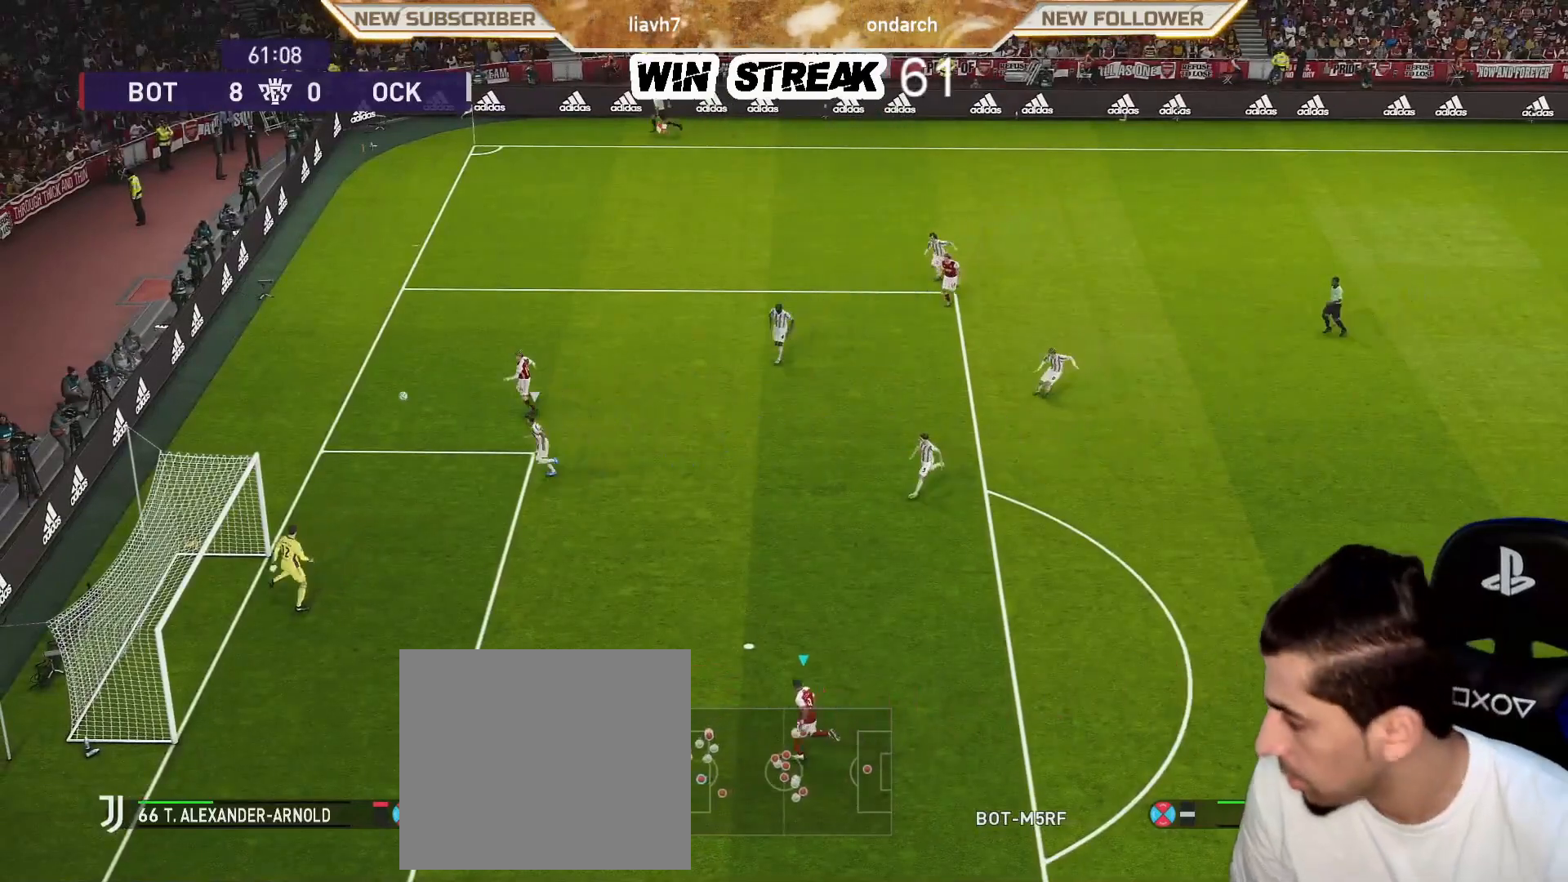
{"buttons": [], "left_stick": "center", "right_stick": "center", "events": [[167, "left_stick", "center"]]}
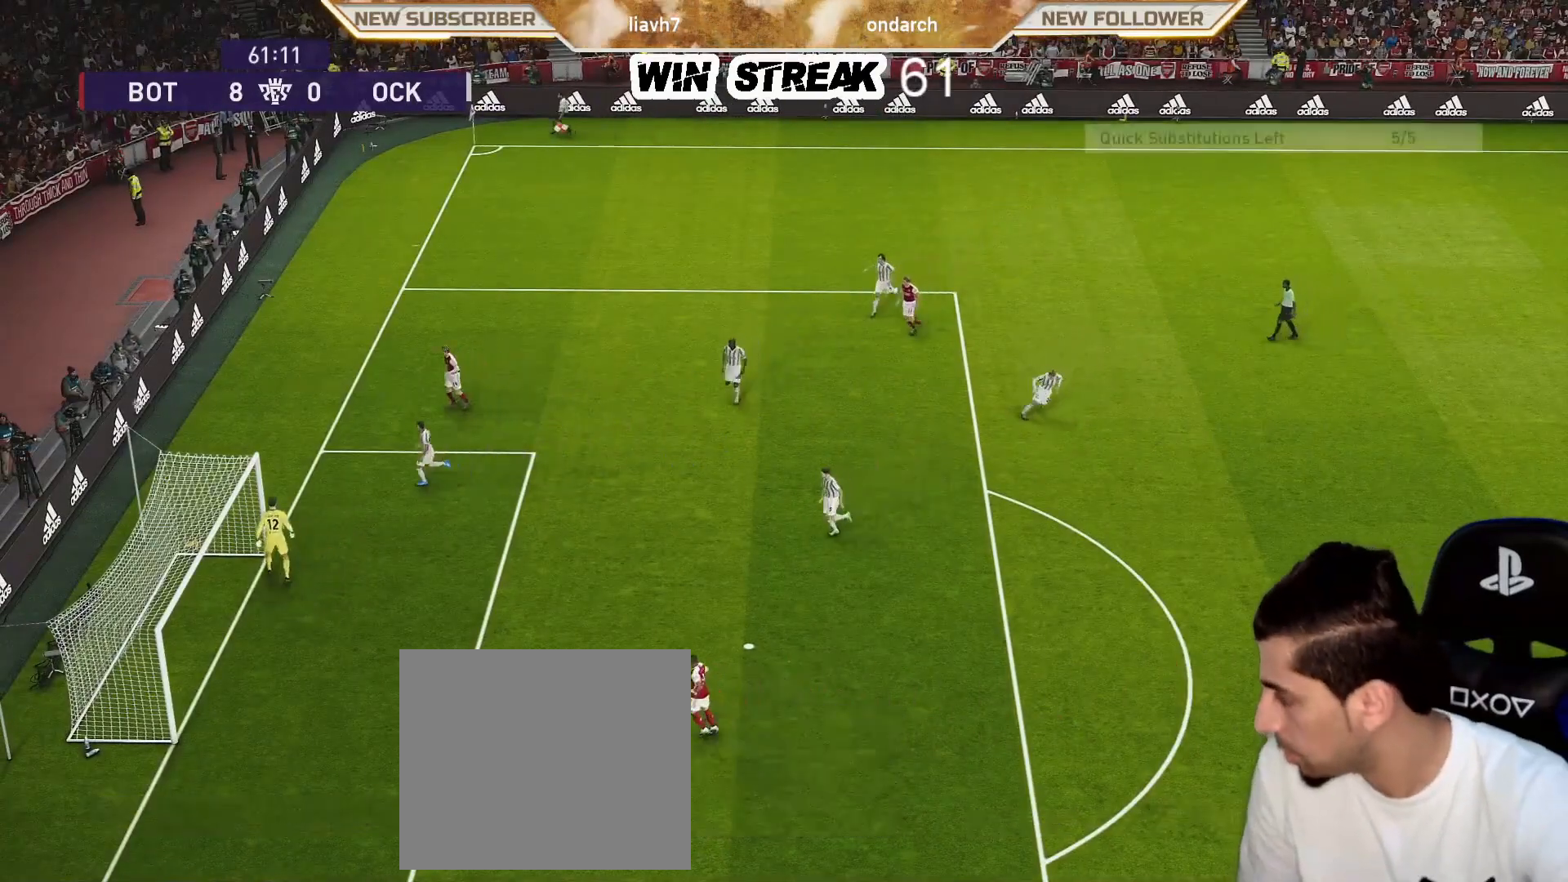
{"buttons": [], "left_stick": "center", "right_stick": "center", "events": []}
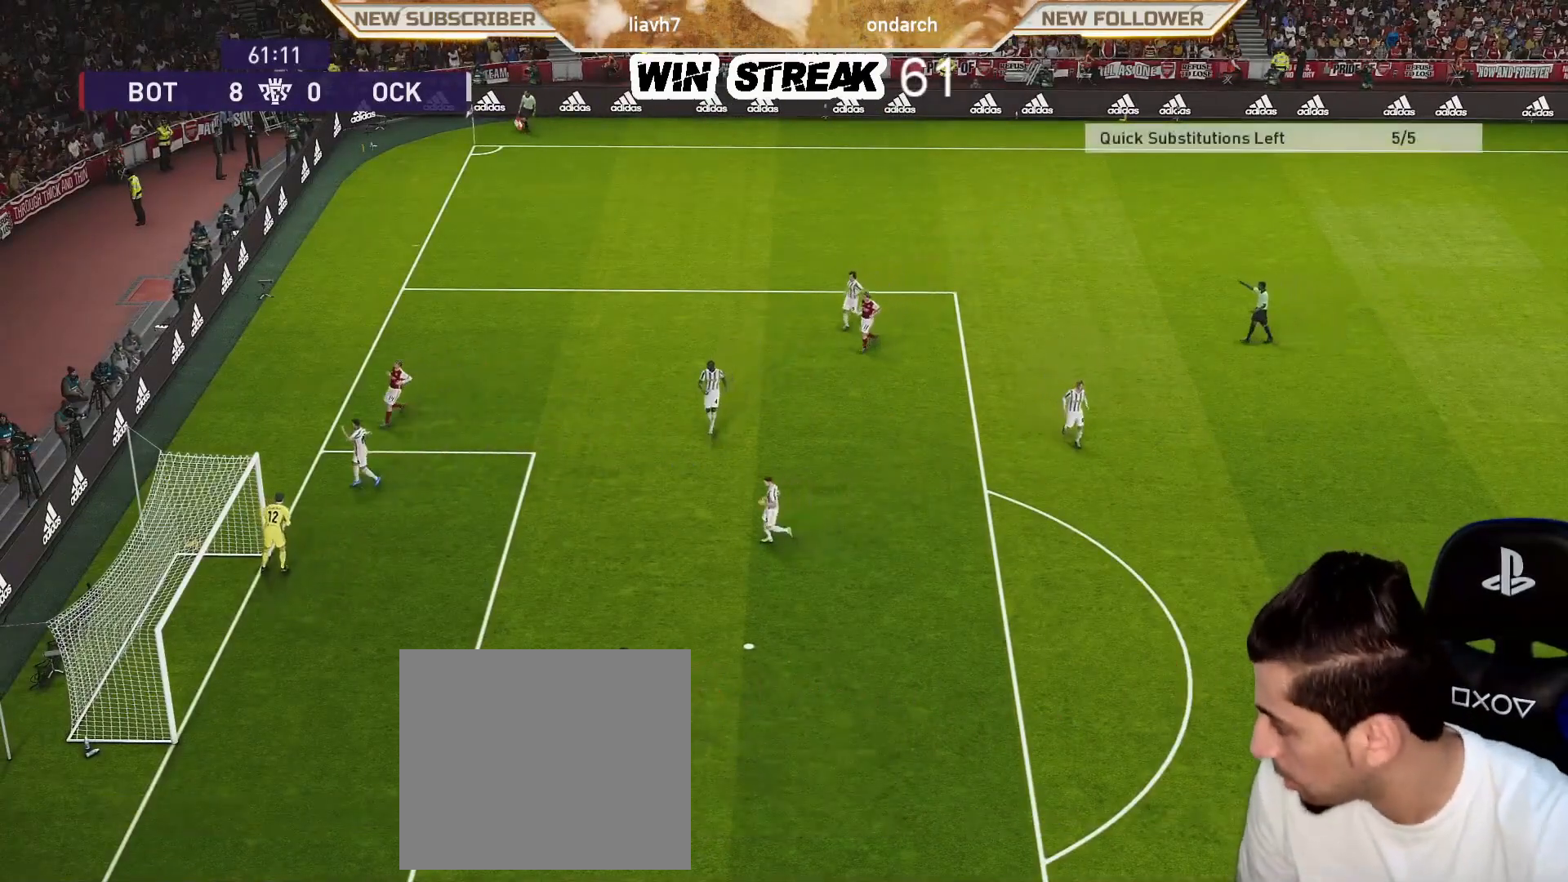
{"buttons": [], "left_stick": "center", "right_stick": "center", "events": []}
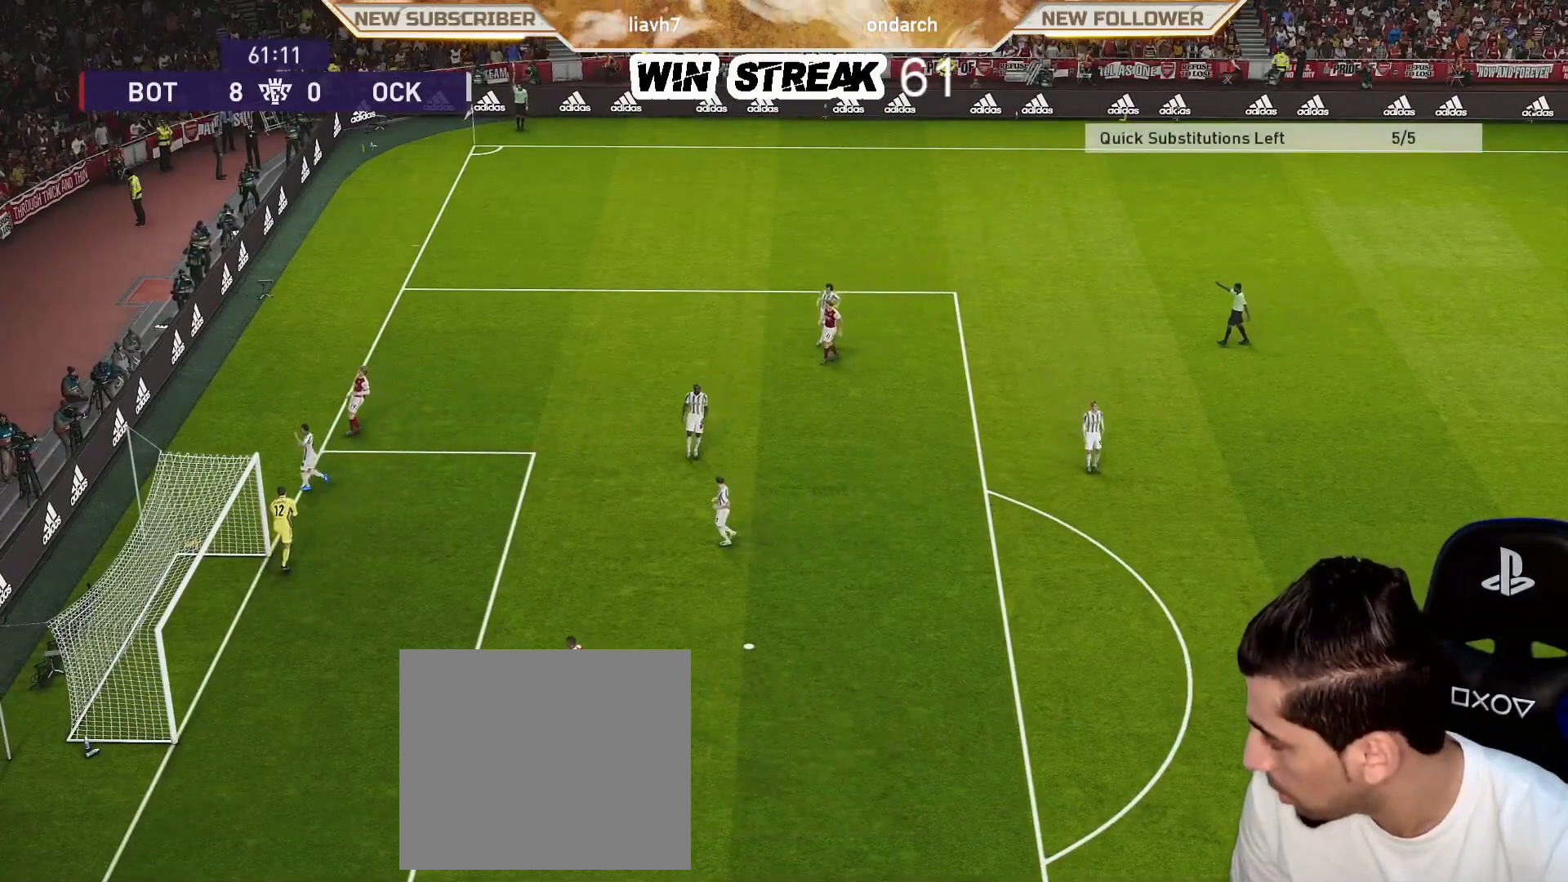
{"buttons": [], "left_stick": "center", "right_stick": "center", "events": []}
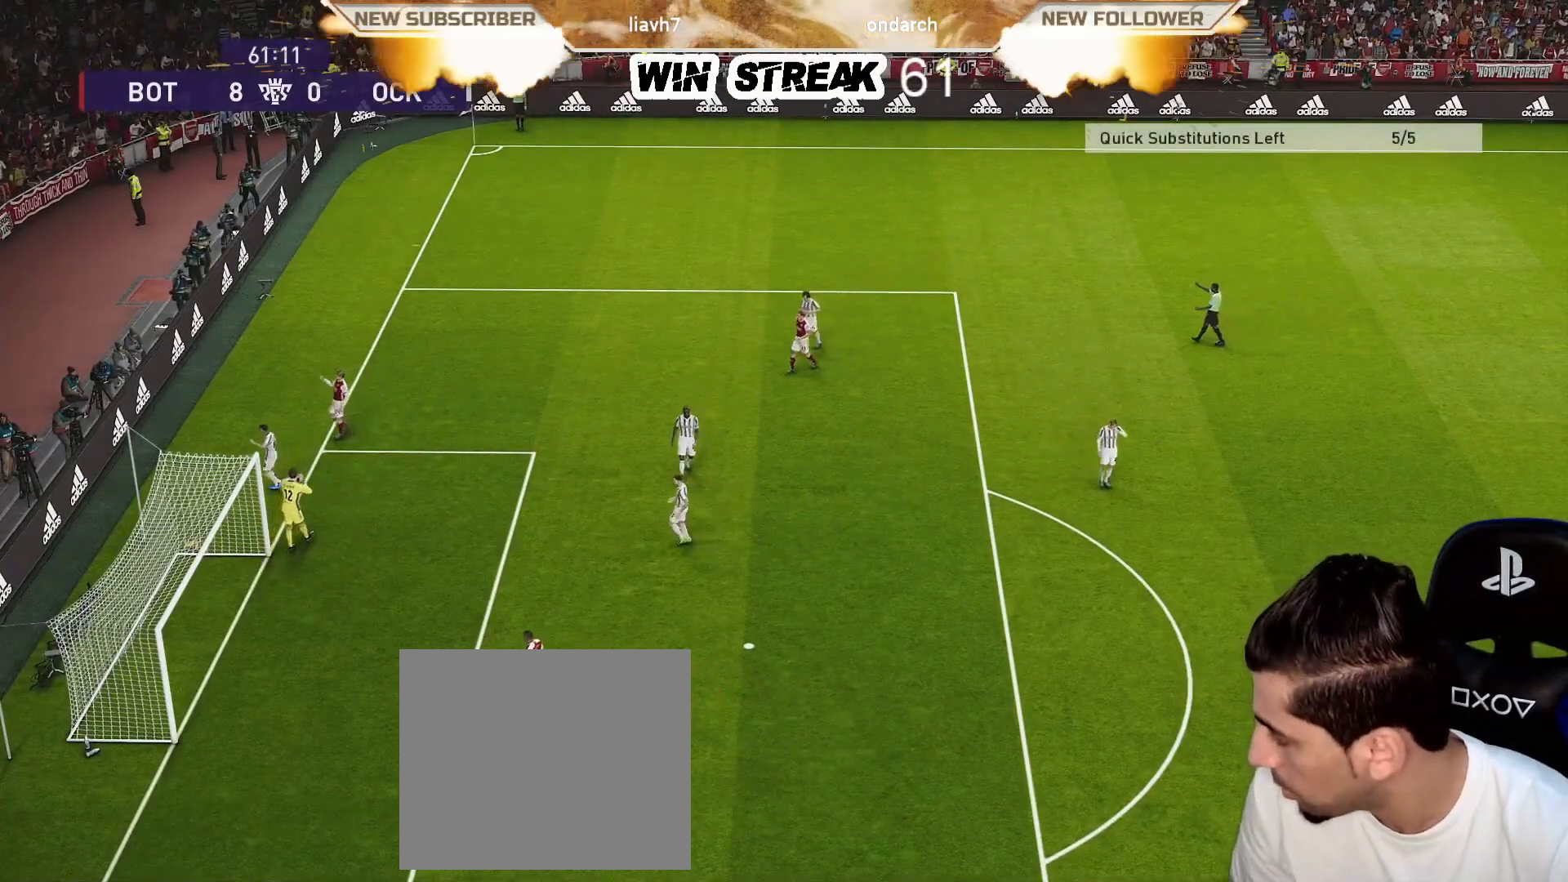
{"buttons": [], "left_stick": "center", "right_stick": "center", "events": []}
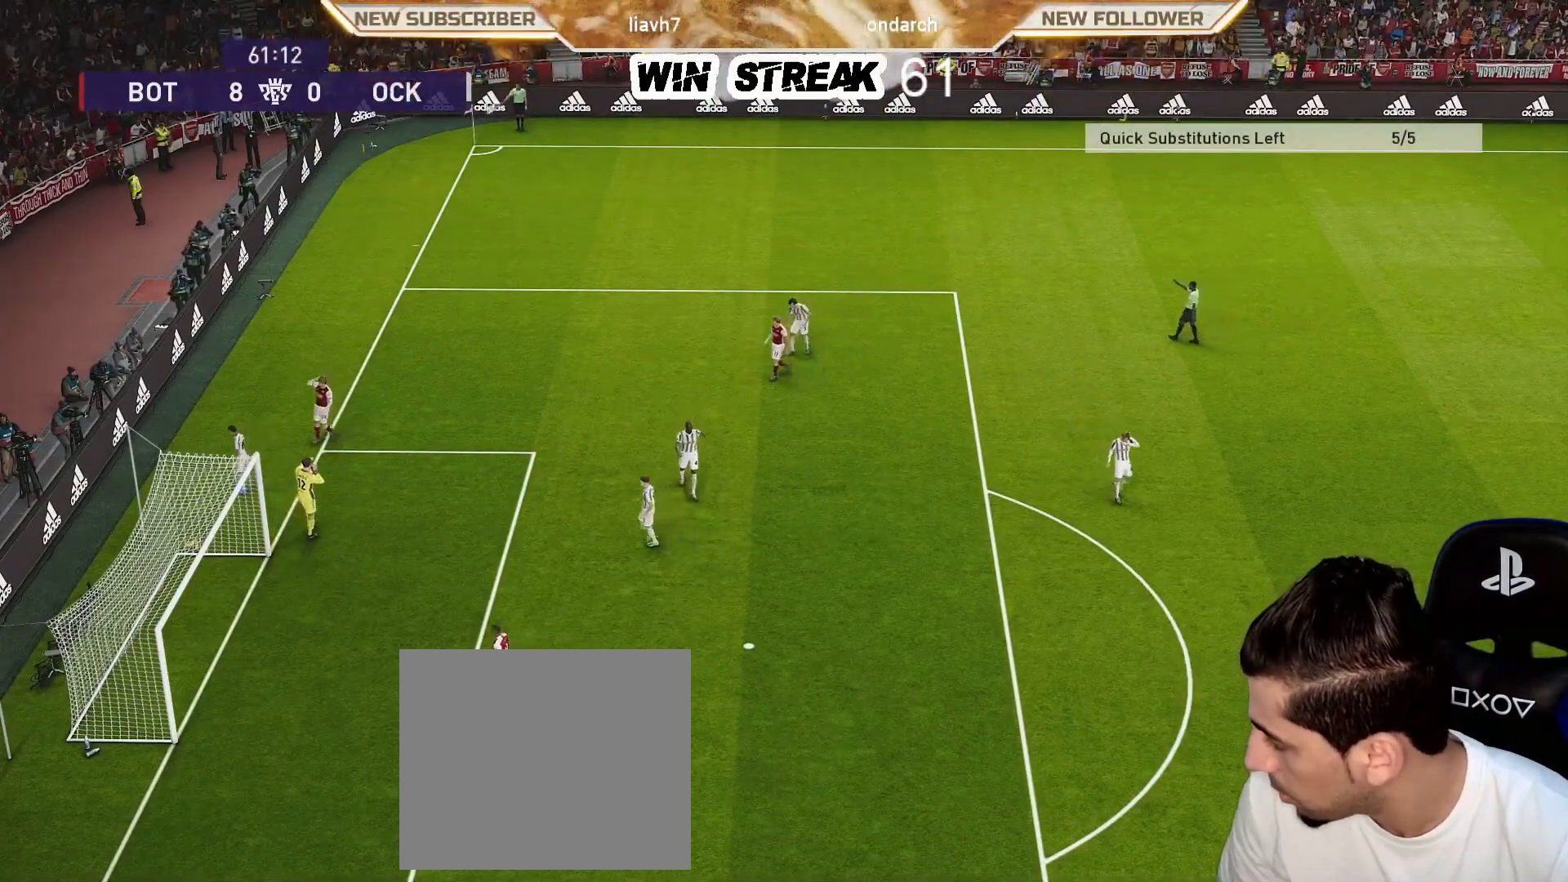
{"buttons": [], "left_stick": "center", "right_stick": "center", "events": []}